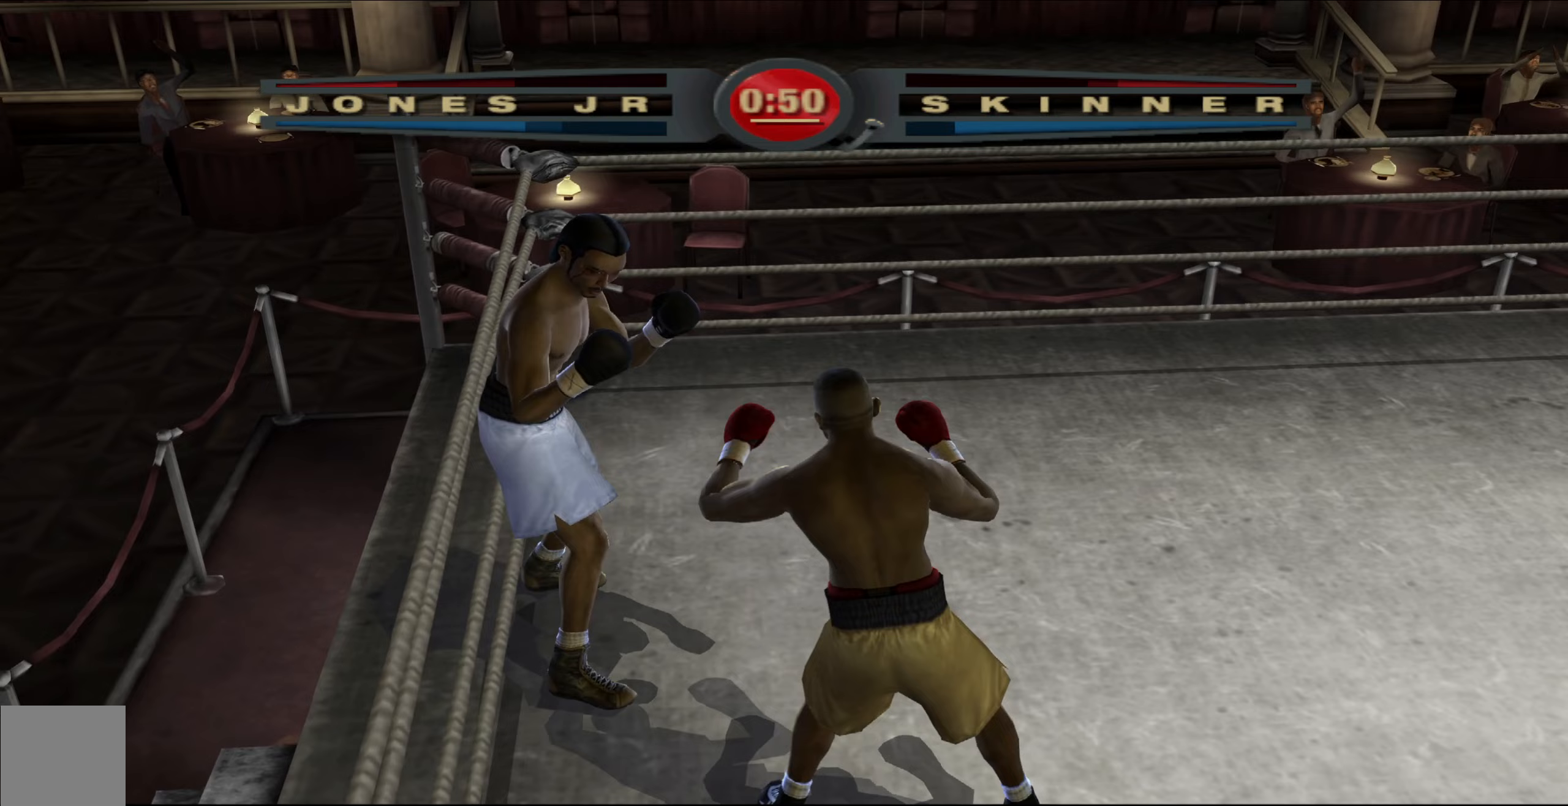
Gameplay with a controller (Xbox layout); each line is a JSON object with the inputs held at the frame after it. "events" lists button and stick changes between this image and that frame as [ms after this image, input, new state], when the widget could be followed in between.
{"buttons": ["R1"], "left_stick": "up", "right_stick": "up-right", "events": []}
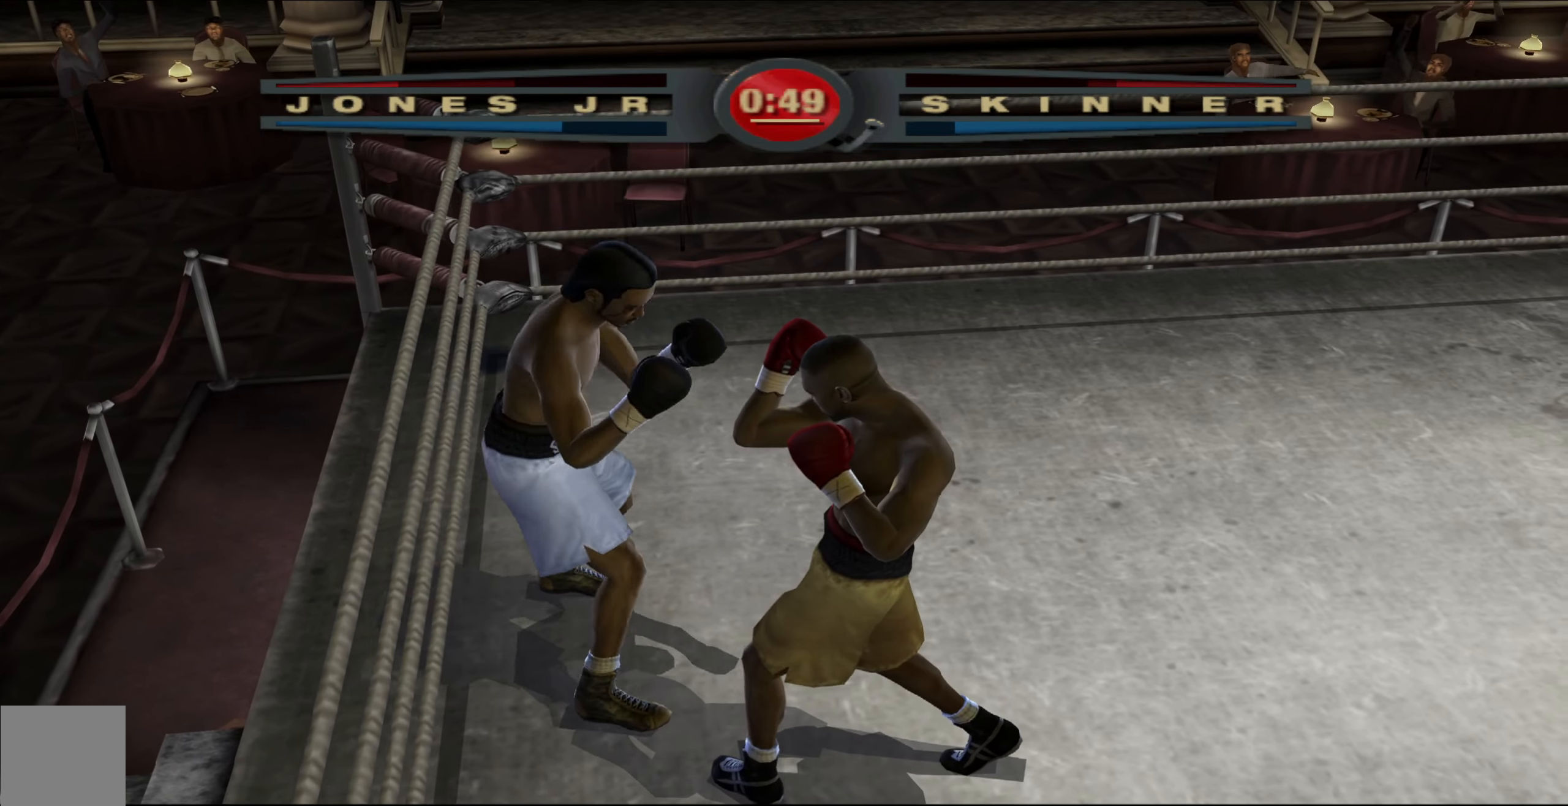
{"buttons": [], "left_stick": "up", "right_stick": "up-left", "events": [[350, "R1", "up"], [367, "right_stick", "up-left"]]}
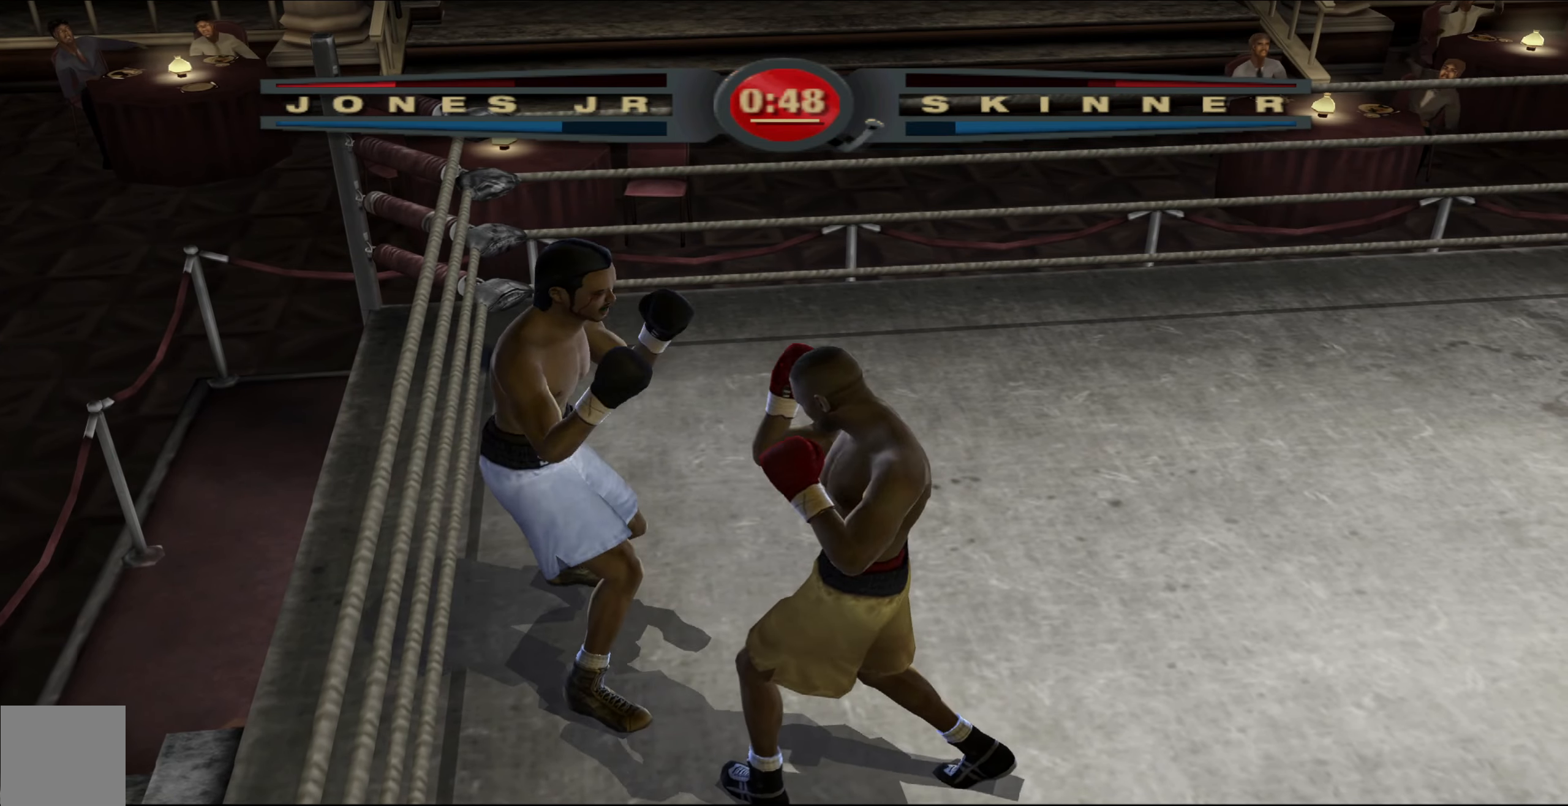
{"buttons": ["R1"], "left_stick": "up", "right_stick": "up-right", "events": [[67, "right_stick", "center"], [217, "R1", "down"], [217, "right_stick", "up-right"]]}
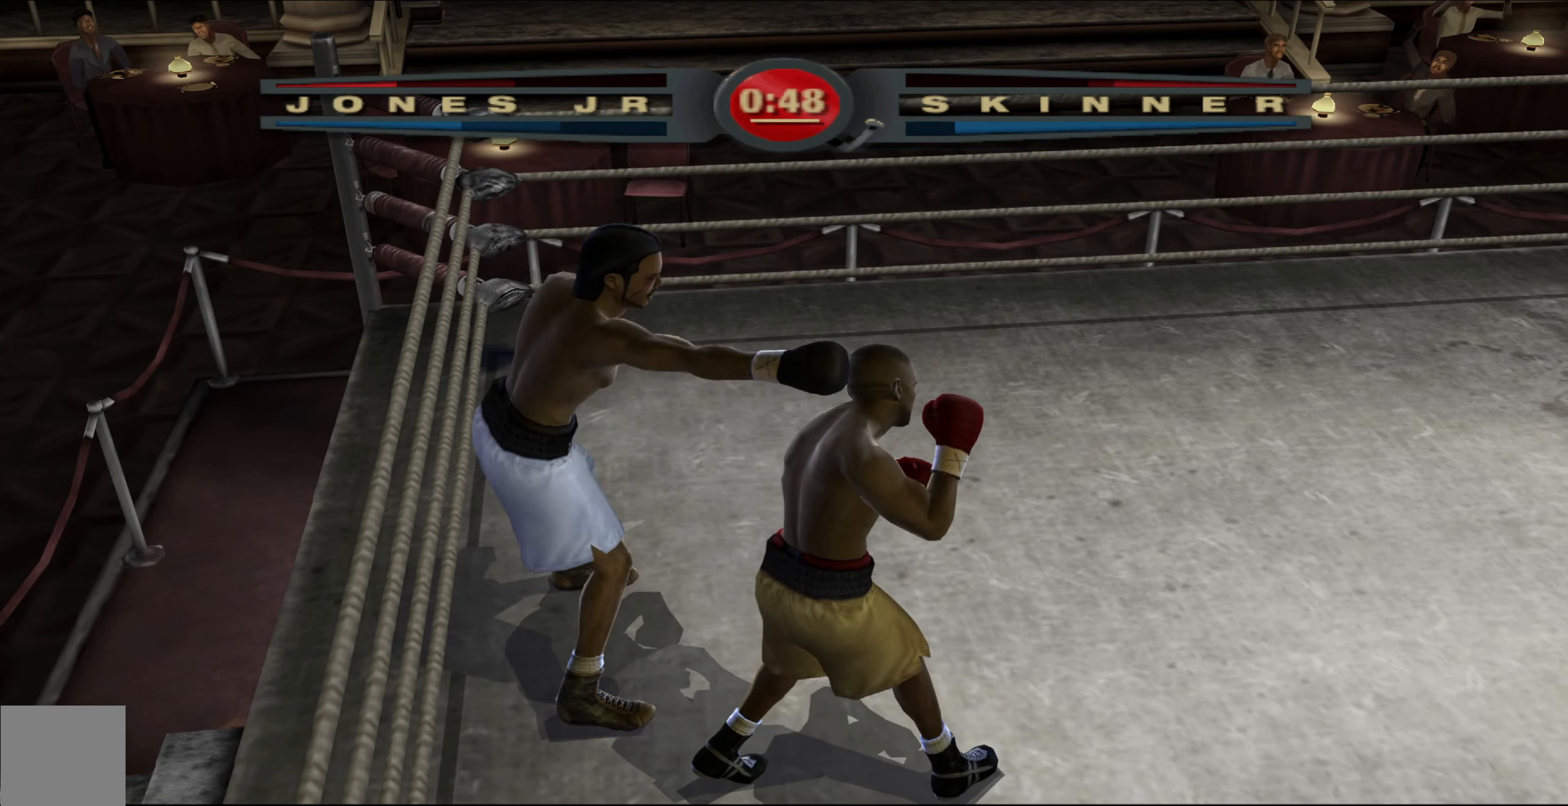
{"buttons": ["R1"], "left_stick": "up-right", "right_stick": "up-right", "events": [[33, "left_stick", "up-right"]]}
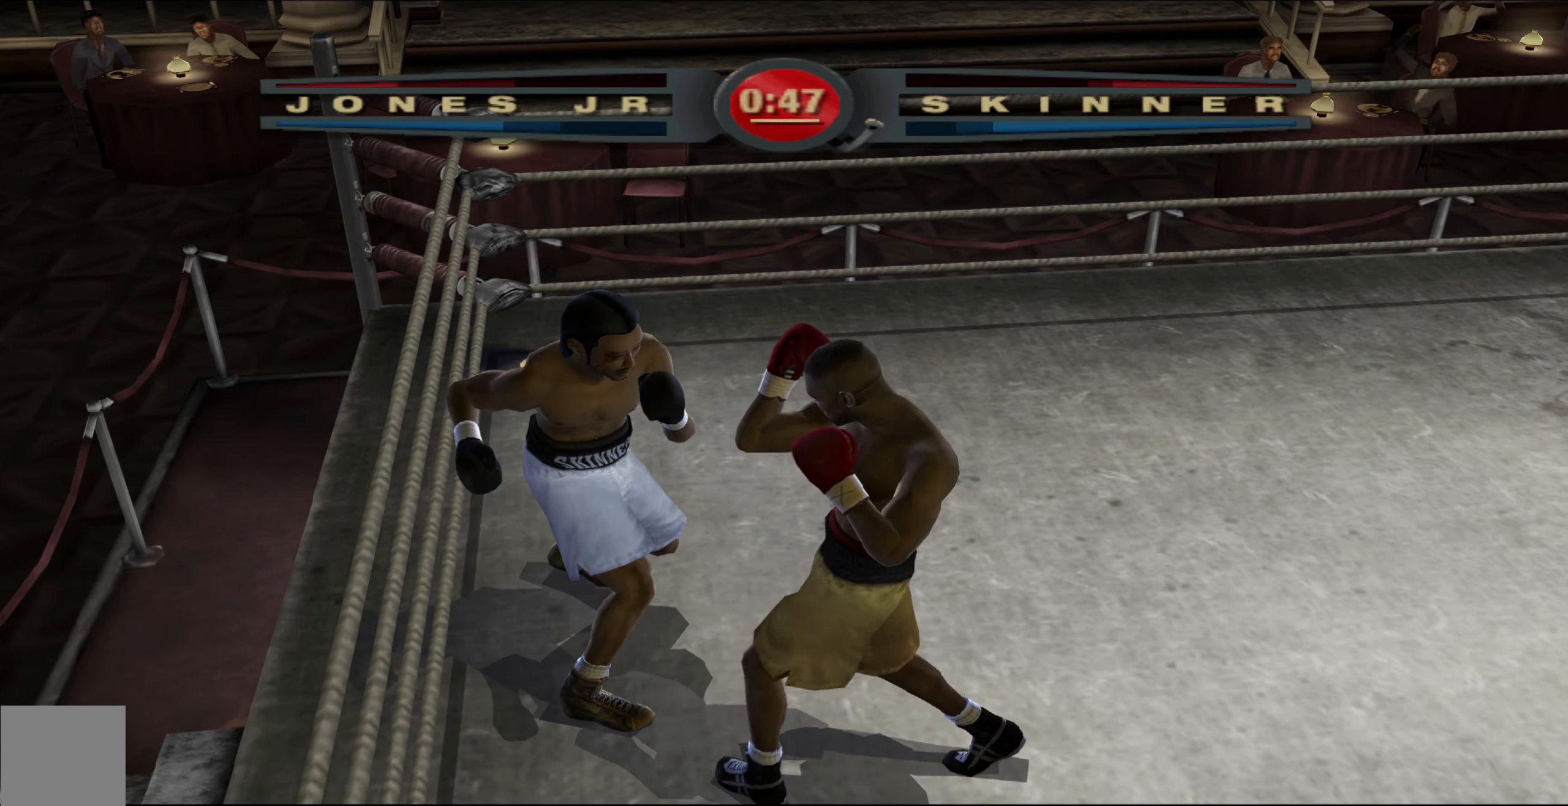
{"buttons": ["R1"], "left_stick": "up-right", "right_stick": "up-right", "events": []}
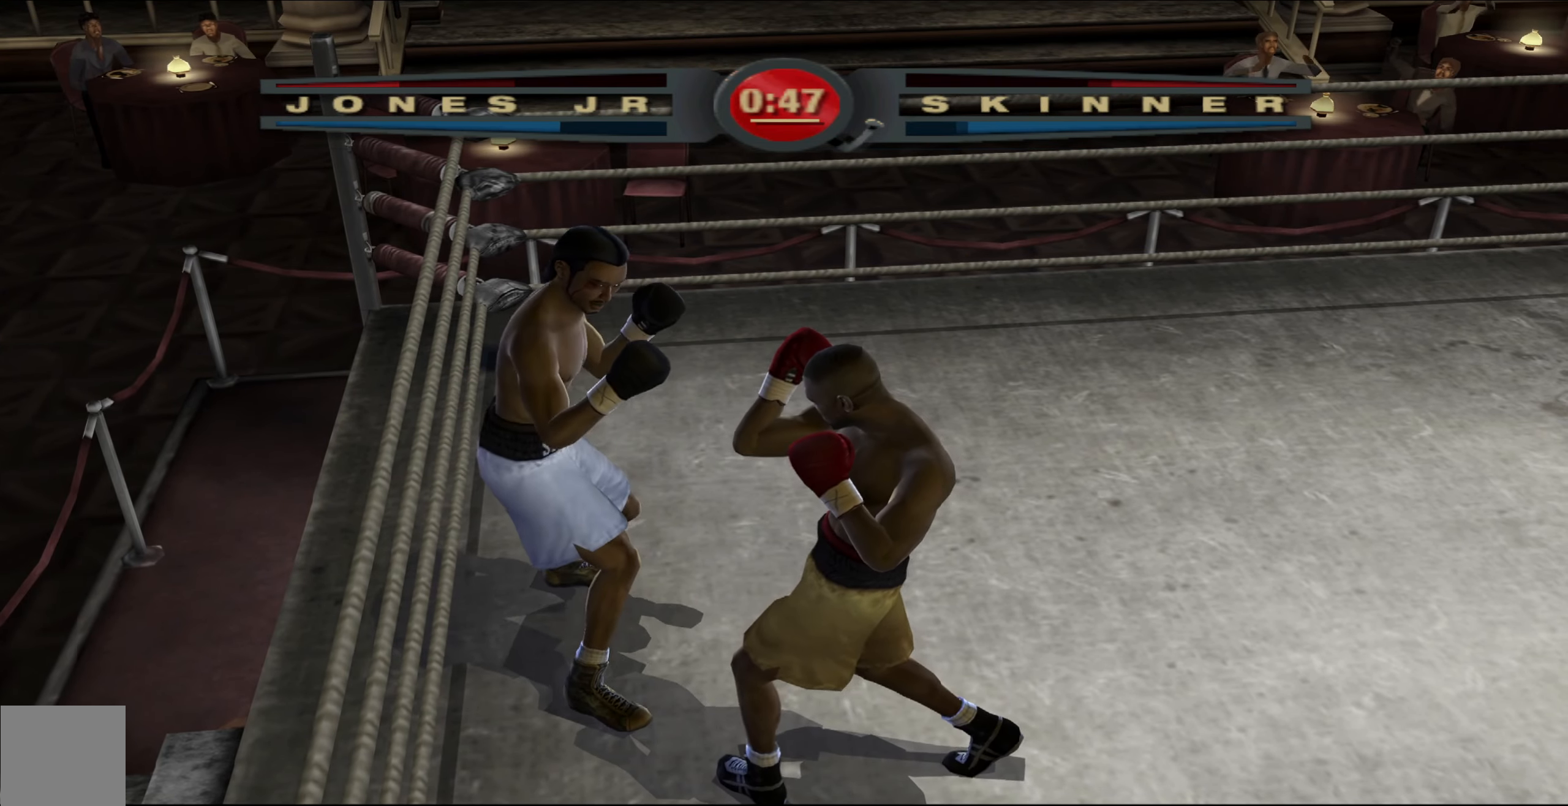
{"buttons": [], "left_stick": "right", "right_stick": "center", "events": [[200, "right_stick", "center"], [450, "left_stick", "right"], [483, "R1", "up"]]}
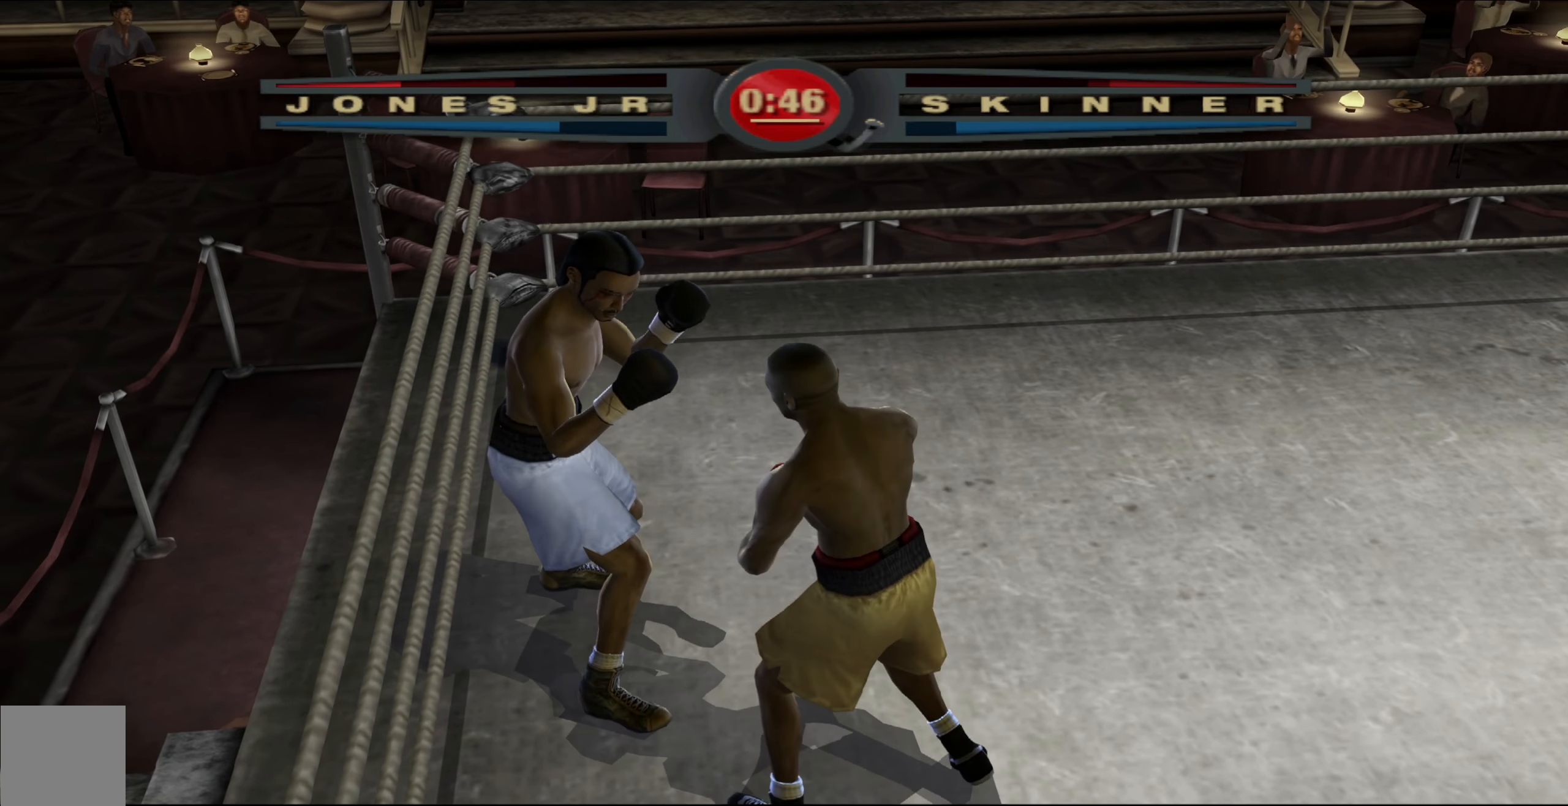
{"buttons": ["L1"], "left_stick": "down-left", "right_stick": "center", "events": [[50, "left_stick", "down-right"], [150, "L1", "down"], [433, "left_stick", "down-left"]]}
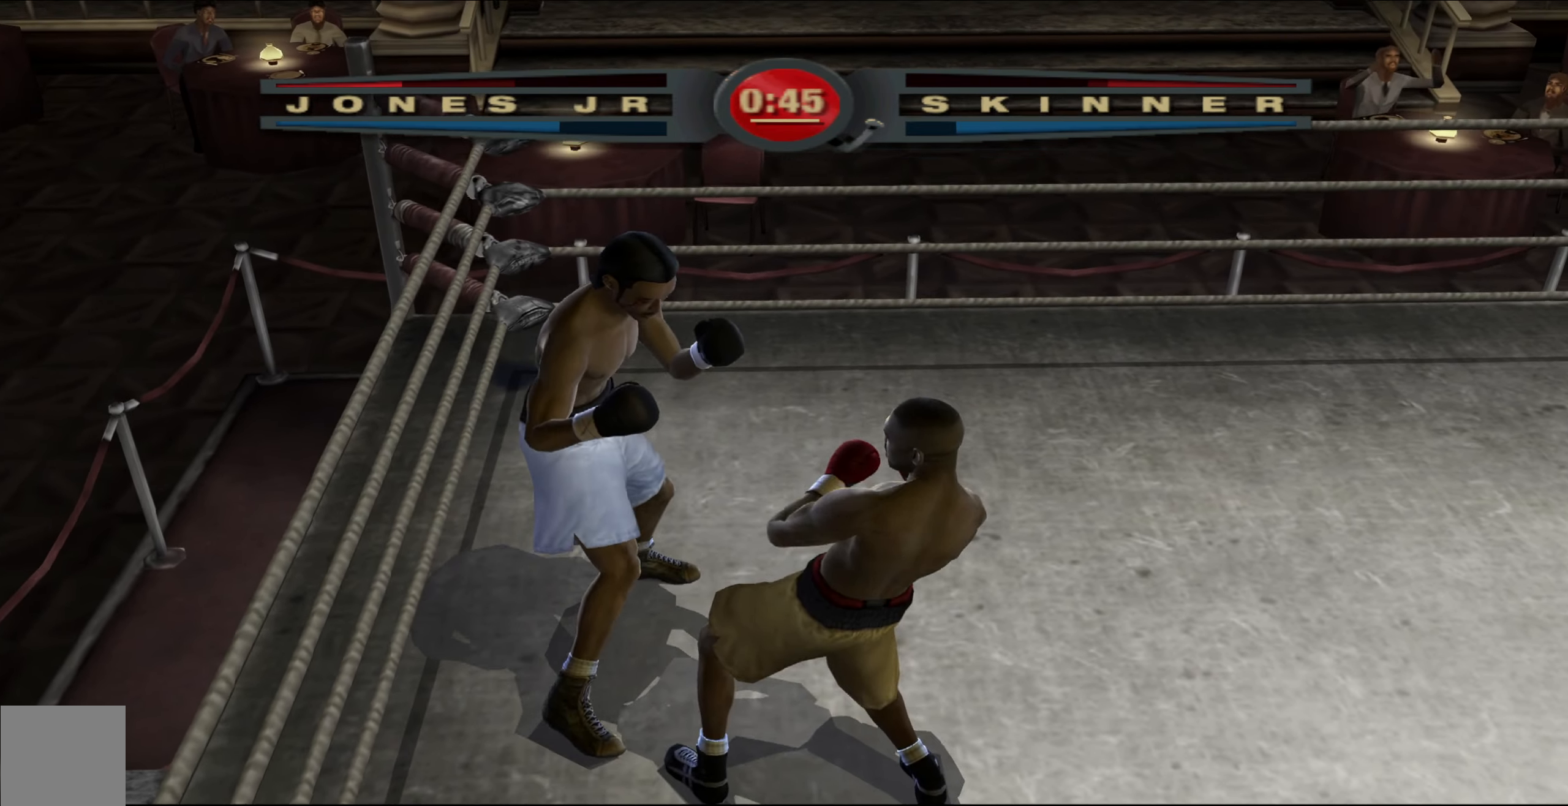
{"buttons": [], "left_stick": "up-left", "right_stick": "center", "events": [[117, "left_stick", "up-left"], [233, "left_stick", "up"], [283, "L1", "up"], [467, "left_stick", "up-left"]]}
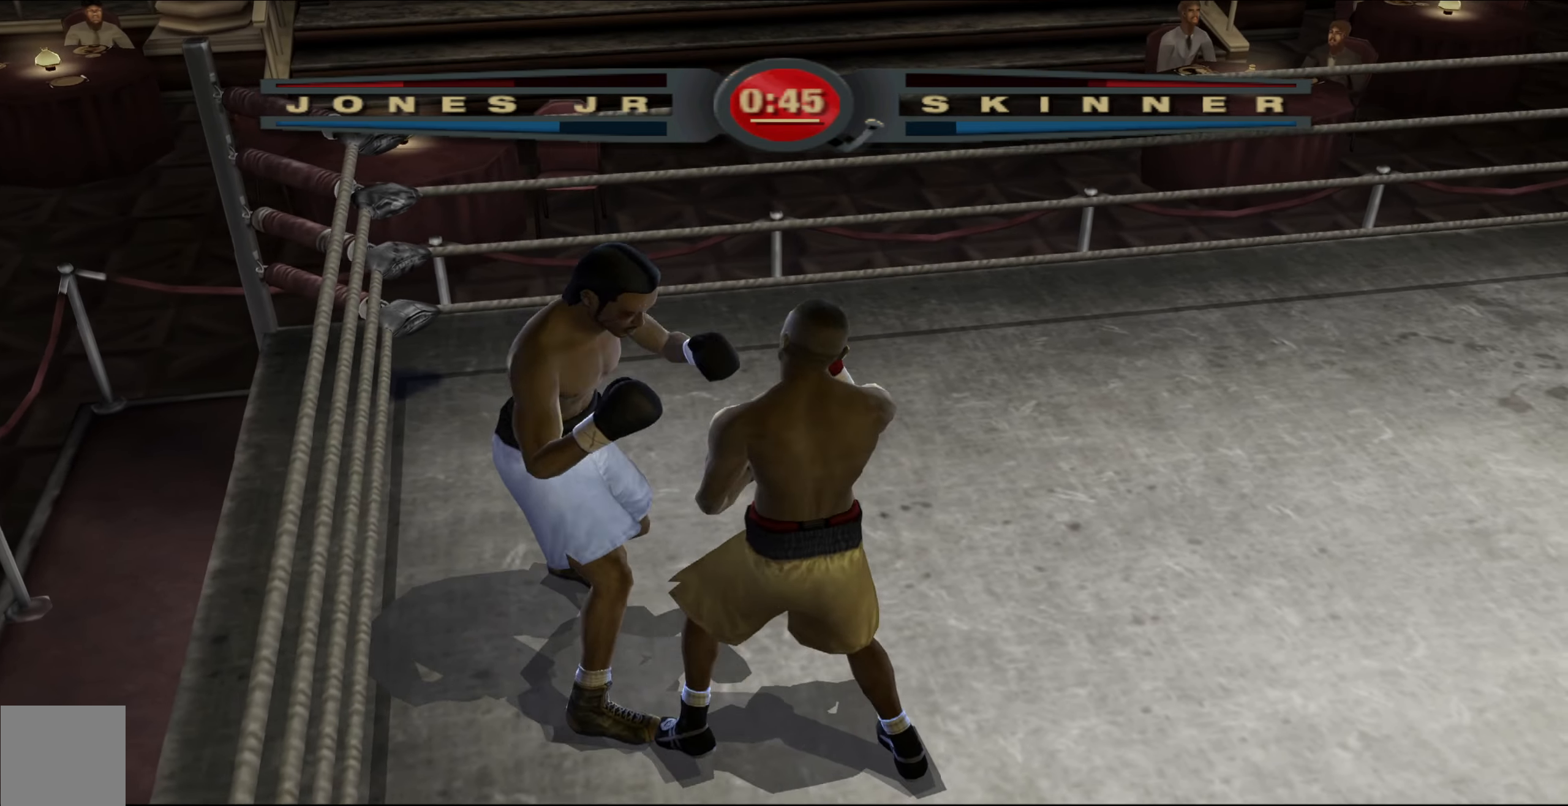
{"buttons": [], "left_stick": "left", "right_stick": "up-right", "events": [[17, "L1", "down"], [33, "left_stick", "down-left"], [250, "right_stick", "down-left"], [350, "right_stick", "up-left"], [400, "L1", "up"], [417, "left_stick", "left"], [483, "right_stick", "up-right"]]}
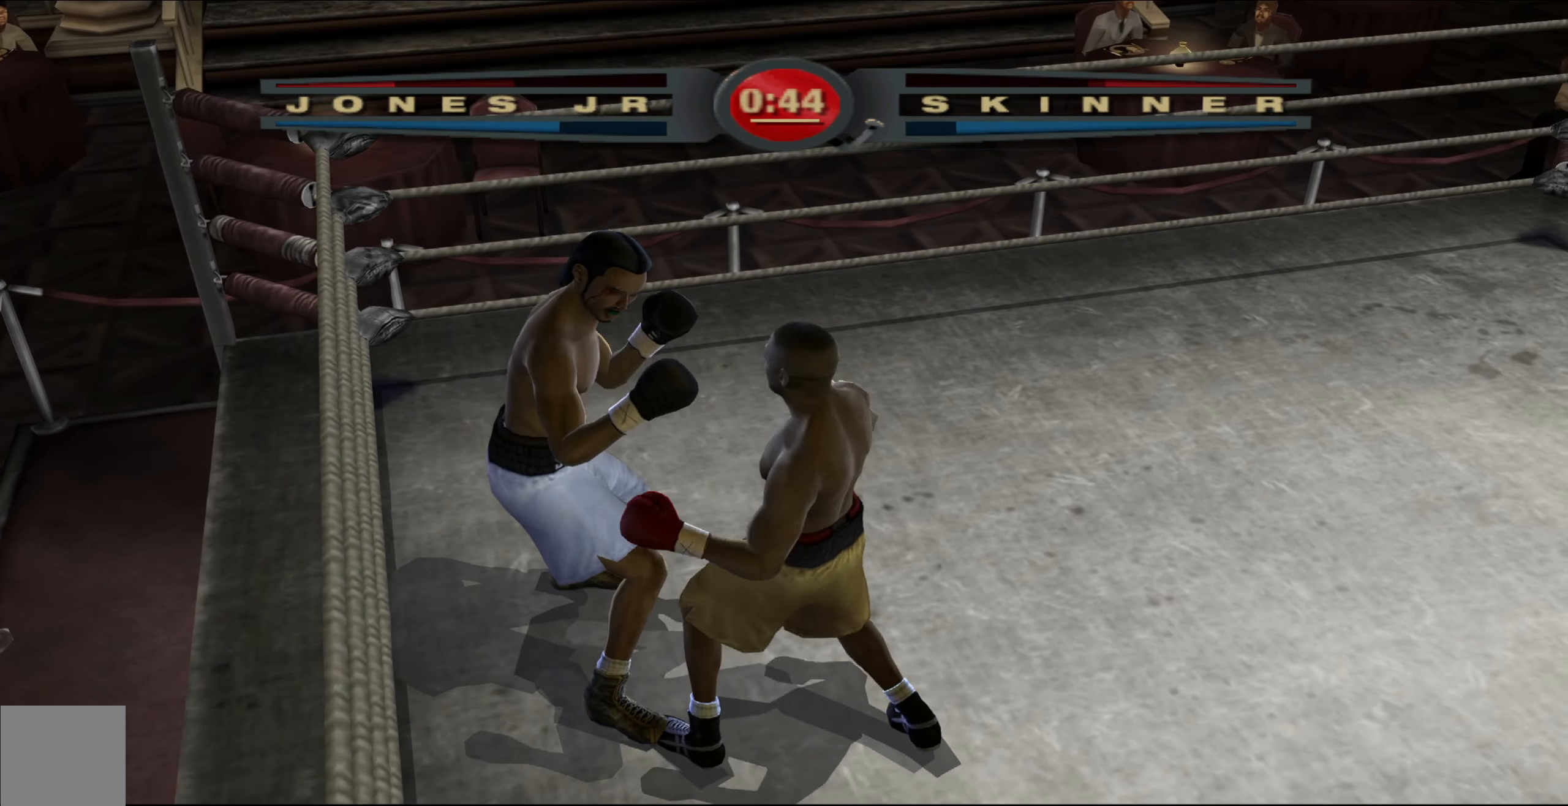
{"buttons": ["R1"], "left_stick": "center", "right_stick": "up-right", "events": [[17, "right_stick", "center"], [100, "left_stick", "down-right"], [183, "R1", "down"], [183, "right_stick", "up-right"], [250, "left_stick", "center"]]}
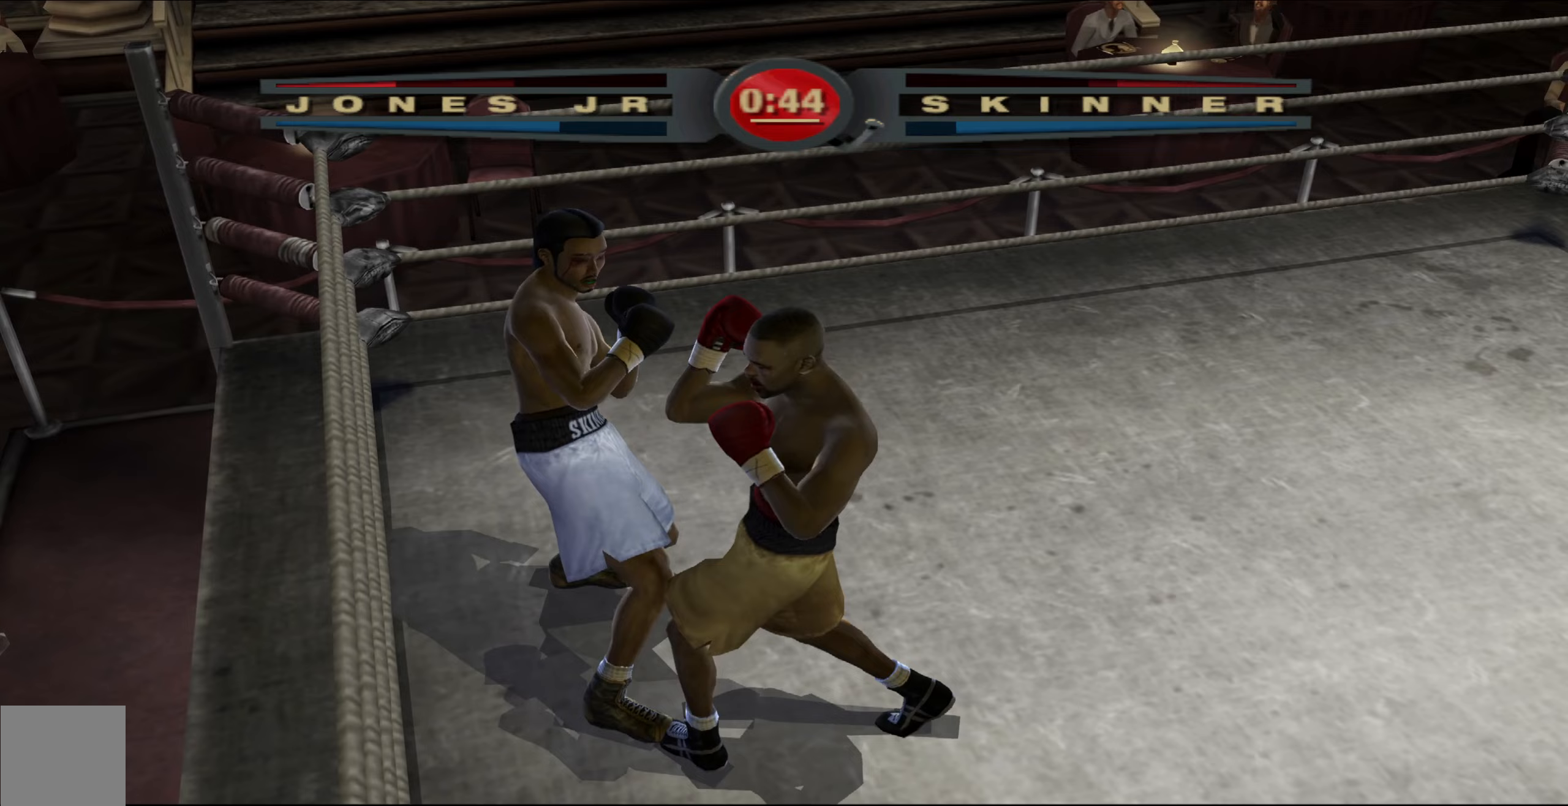
{"buttons": ["R1"], "left_stick": "center", "right_stick": "up-right", "events": []}
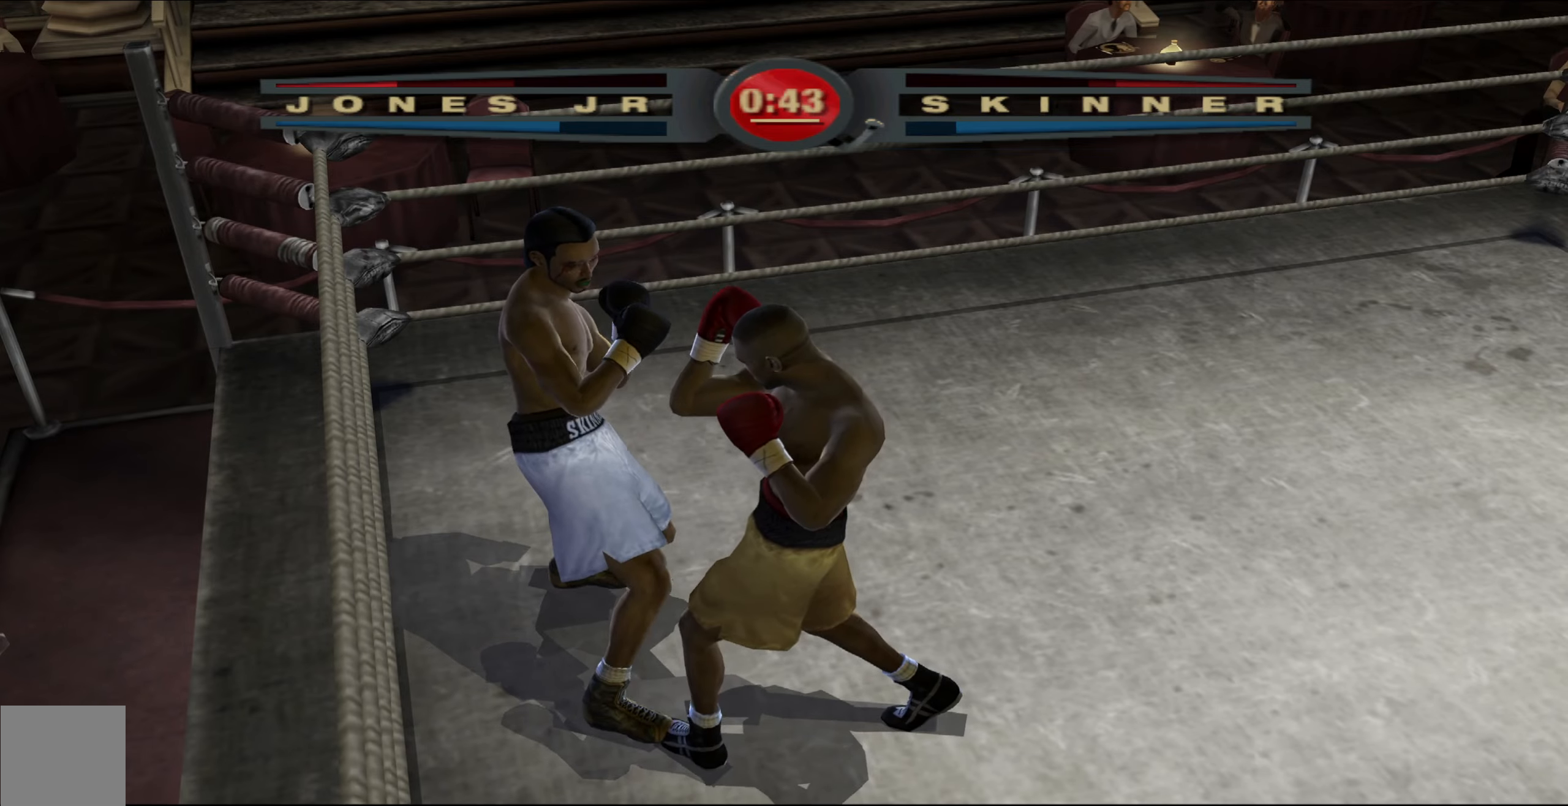
{"buttons": [], "left_stick": "center", "right_stick": "center", "events": [[300, "R1", "up"], [333, "right_stick", "down-left"], [400, "right_stick", "up-left"], [483, "right_stick", "center"]]}
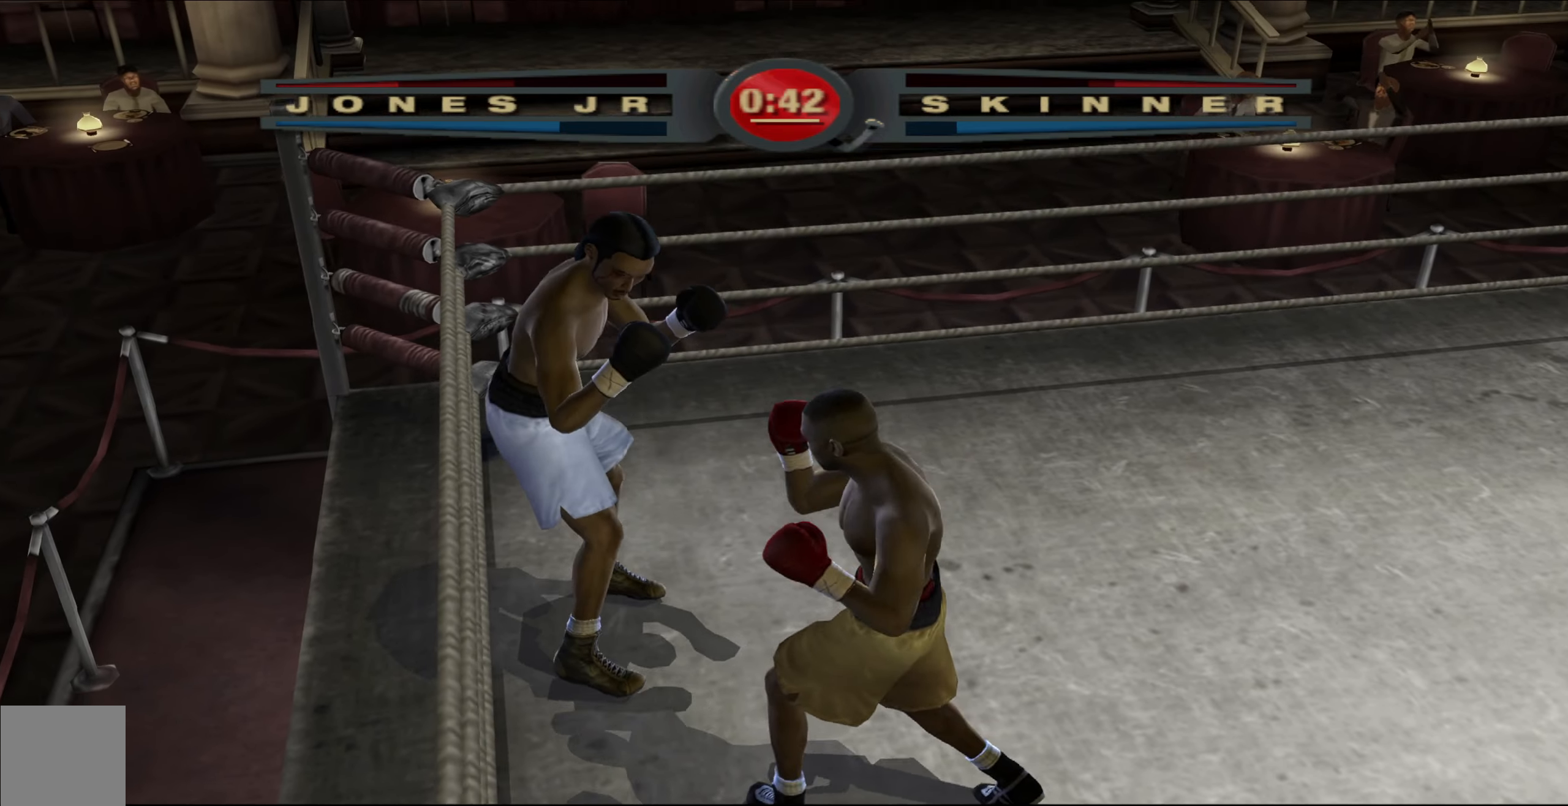
{"buttons": [], "left_stick": "up", "right_stick": "center", "events": [[333, "left_stick", "up"]]}
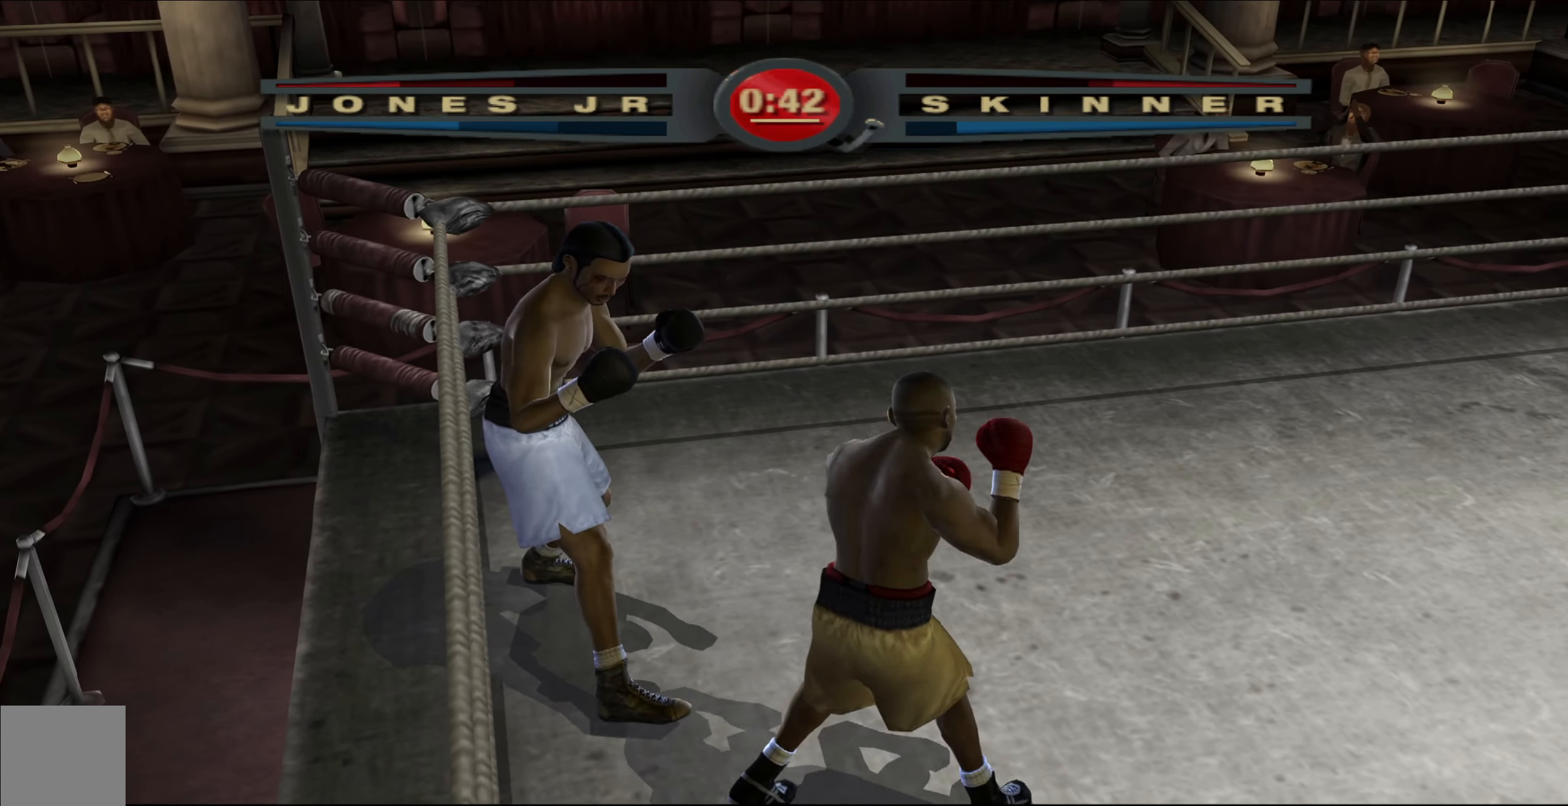
{"buttons": ["L1"], "left_stick": "right", "right_stick": "center", "events": [[483, "left_stick", "right"], [500, "L1", "down"]]}
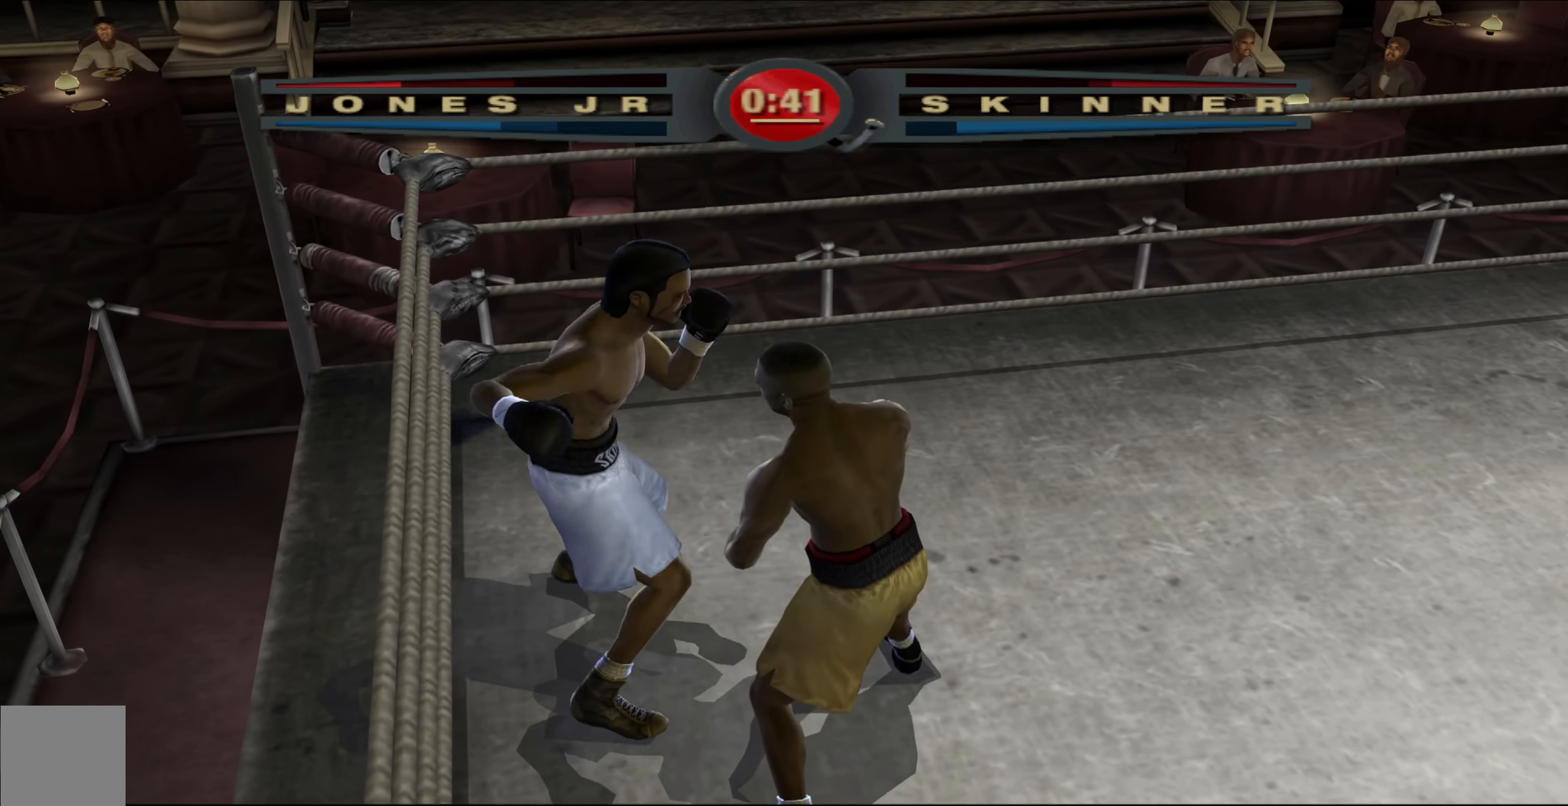
{"buttons": [], "left_stick": "up", "right_stick": "up", "events": [[33, "left_stick", "down-right"], [233, "right_stick", "down-left"], [283, "L1", "up"], [300, "left_stick", "center"], [350, "left_stick", "up"], [350, "right_stick", "up-left"], [433, "right_stick", "up"]]}
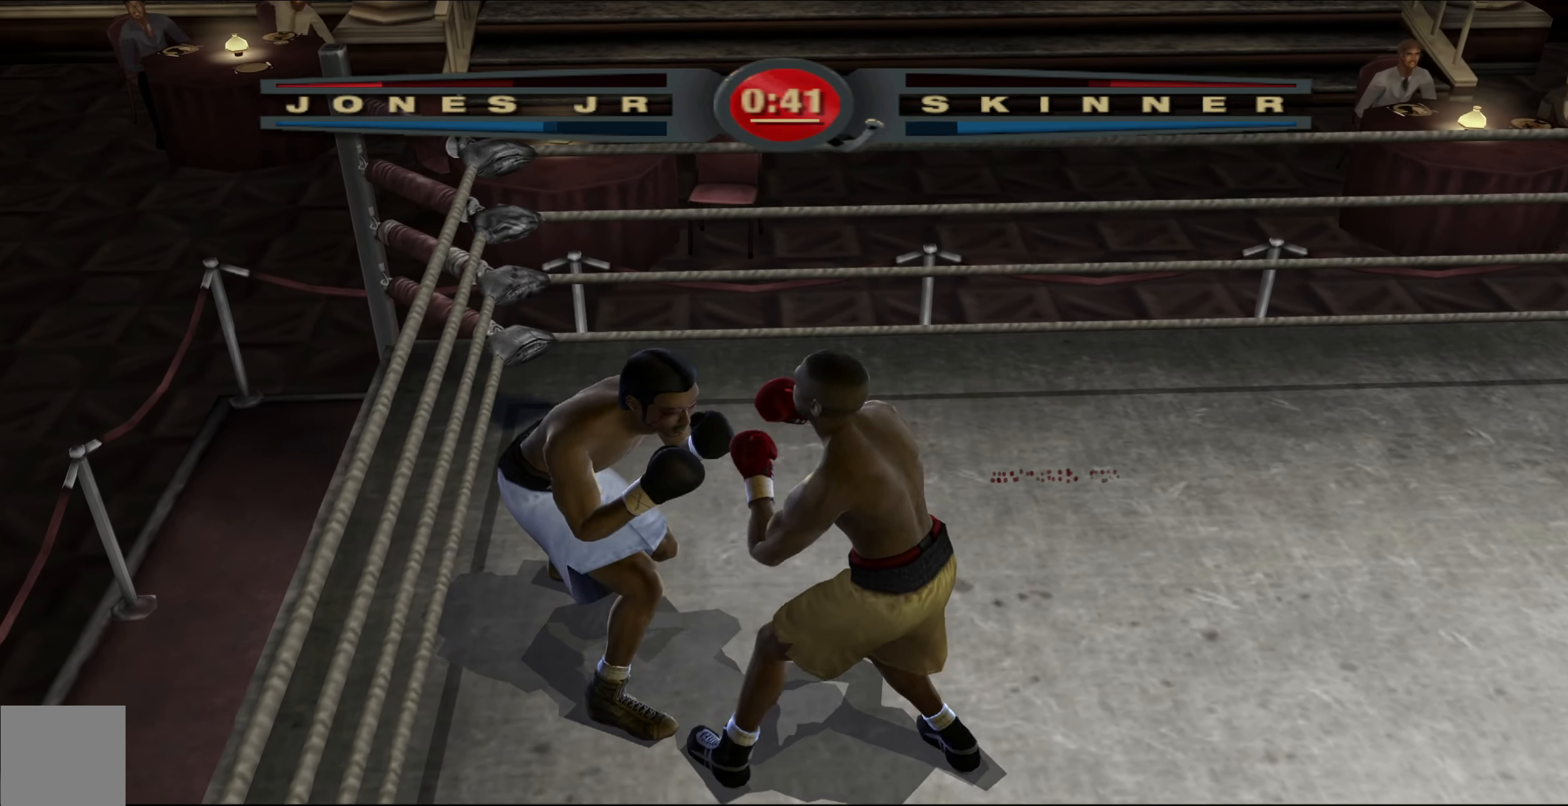
{"buttons": ["R1"], "left_stick": "center", "right_stick": "up-right", "events": [[17, "right_stick", "center"], [183, "R1", "down"], [183, "left_stick", "center"], [183, "right_stick", "up-right"]]}
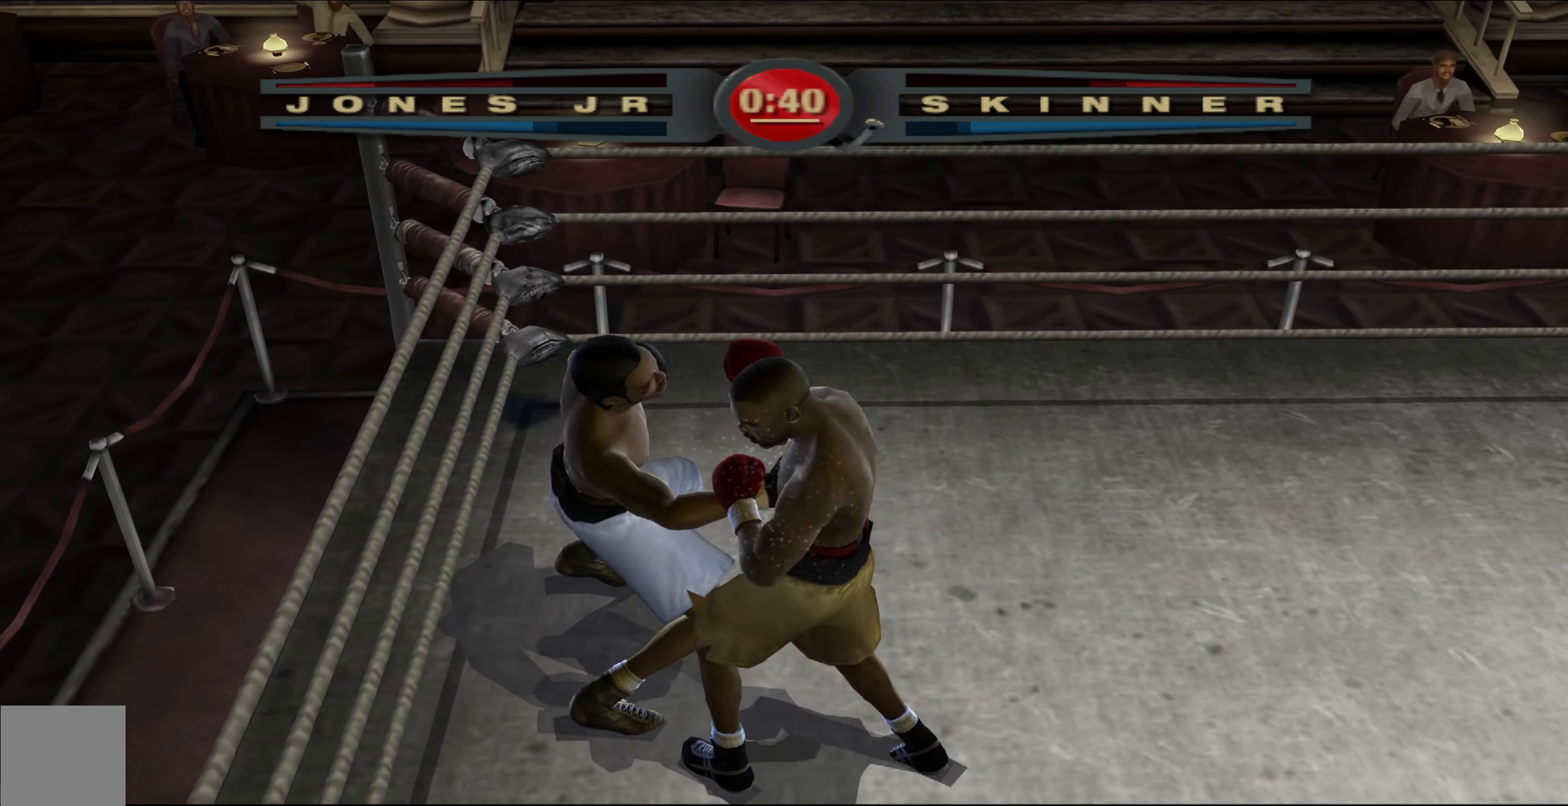
{"buttons": ["R1"], "left_stick": "center", "right_stick": "left", "events": [[433, "right_stick", "left"]]}
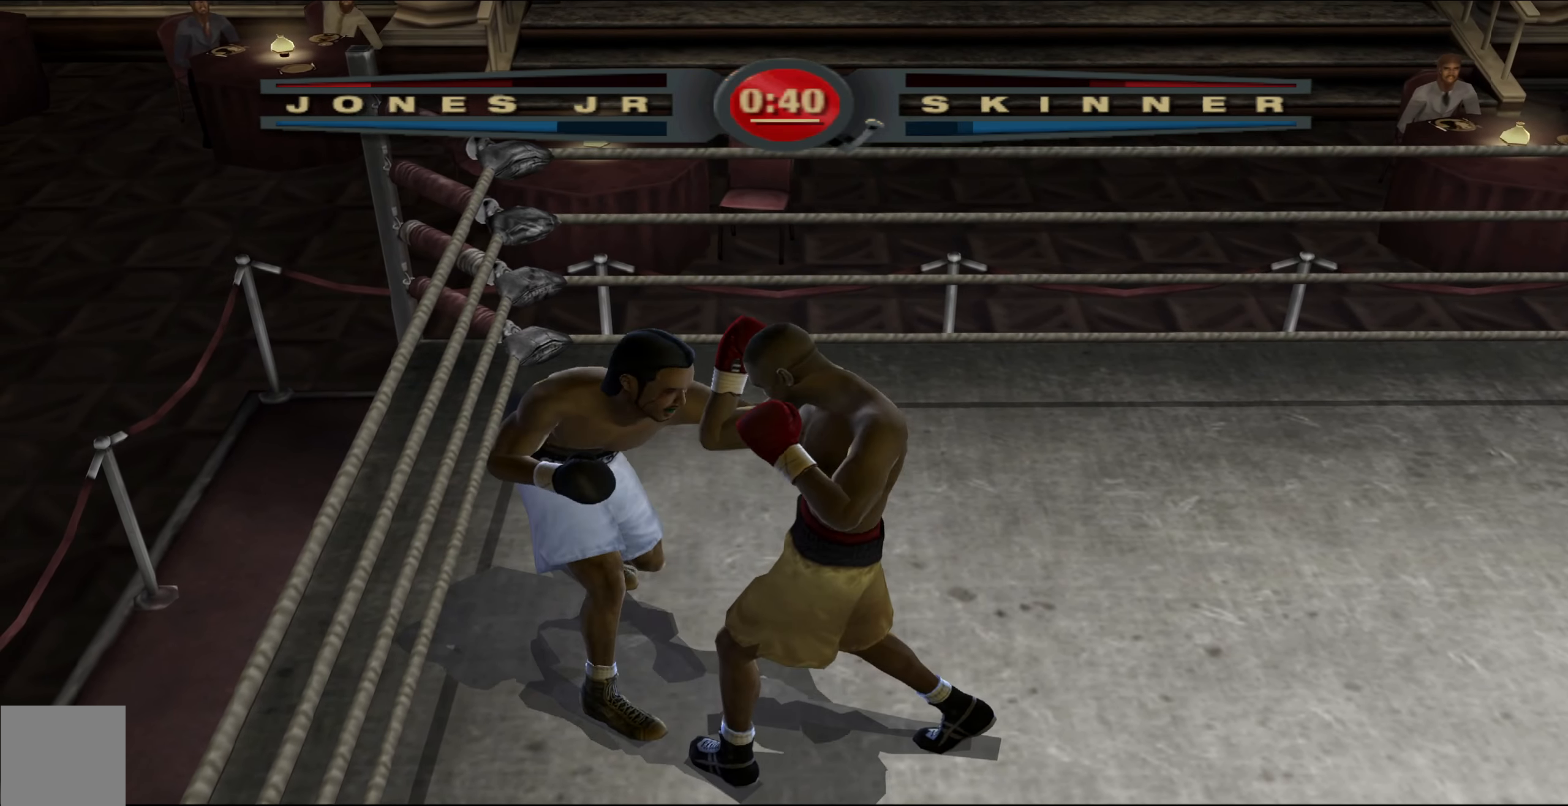
{"buttons": ["R1"], "left_stick": "center", "right_stick": "down-left", "events": [[383, "right_stick", "down-left"]]}
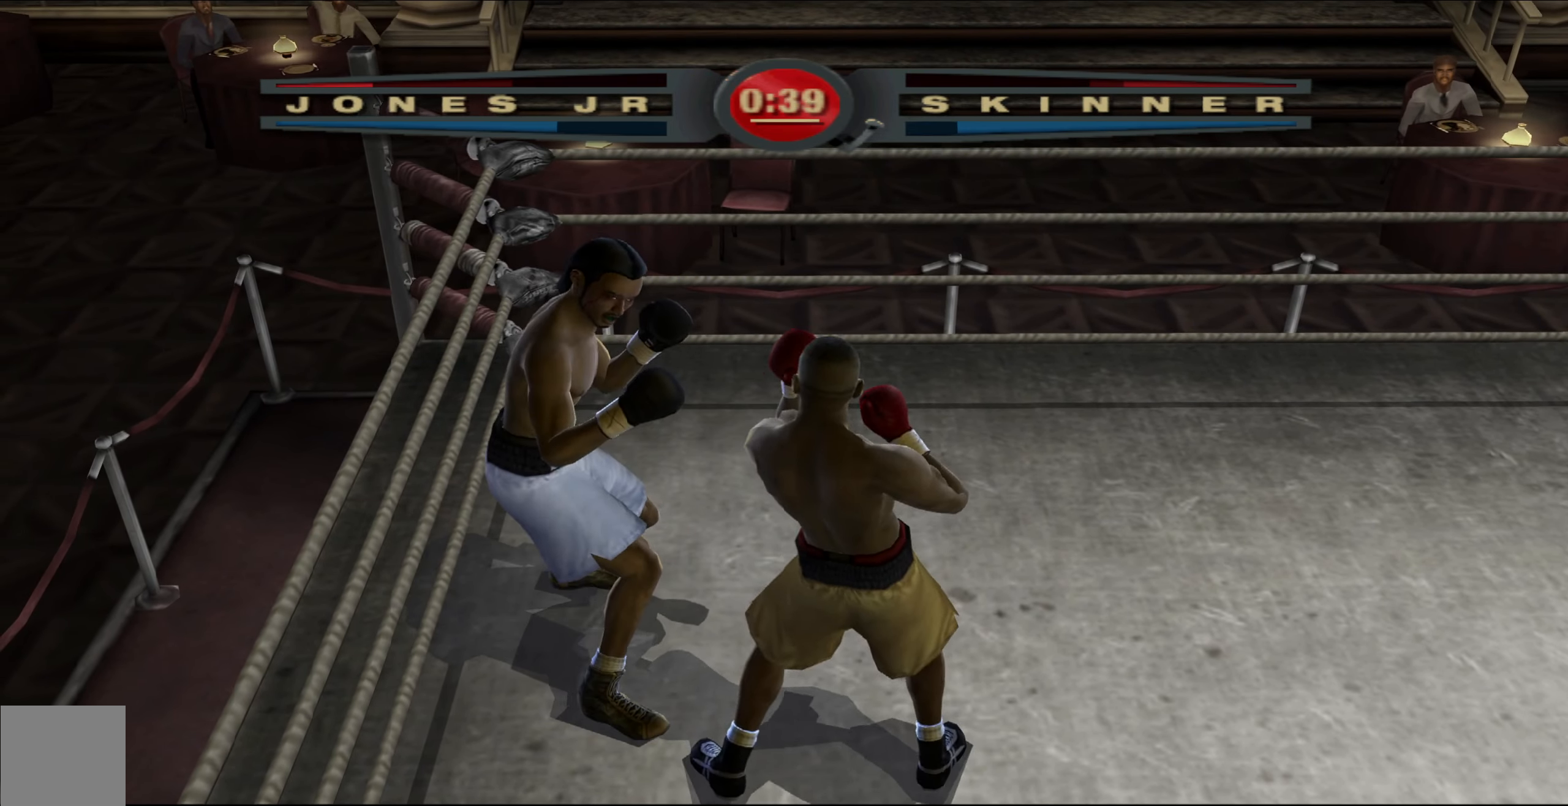
{"buttons": ["R1"], "left_stick": "center", "right_stick": "up-right", "events": [[250, "right_stick", "down-right"], [417, "right_stick", "up-right"]]}
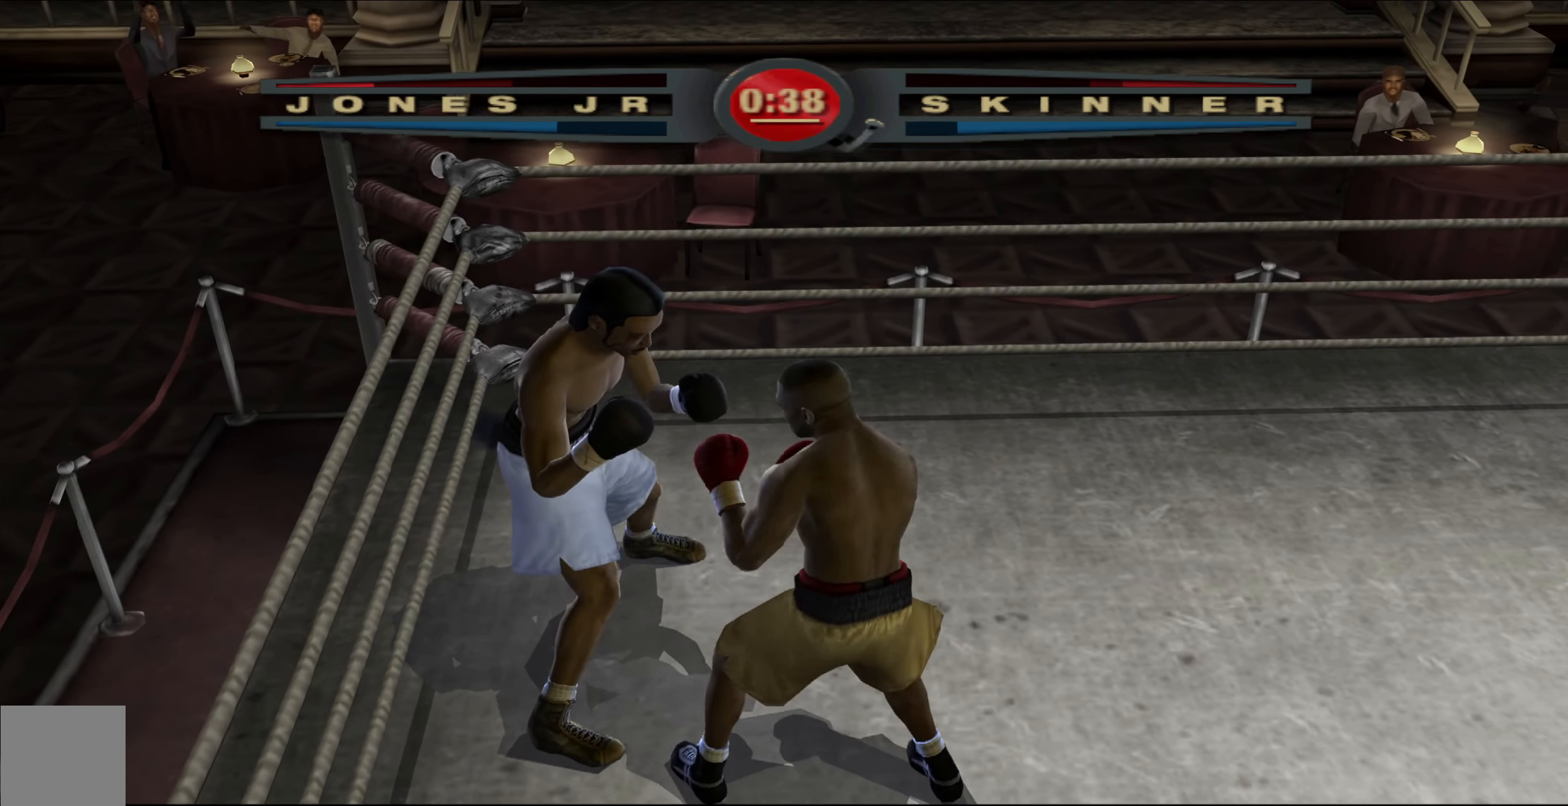
{"buttons": ["R1"], "left_stick": "up-right", "right_stick": "up-right", "events": [[350, "left_stick", "up-right"]]}
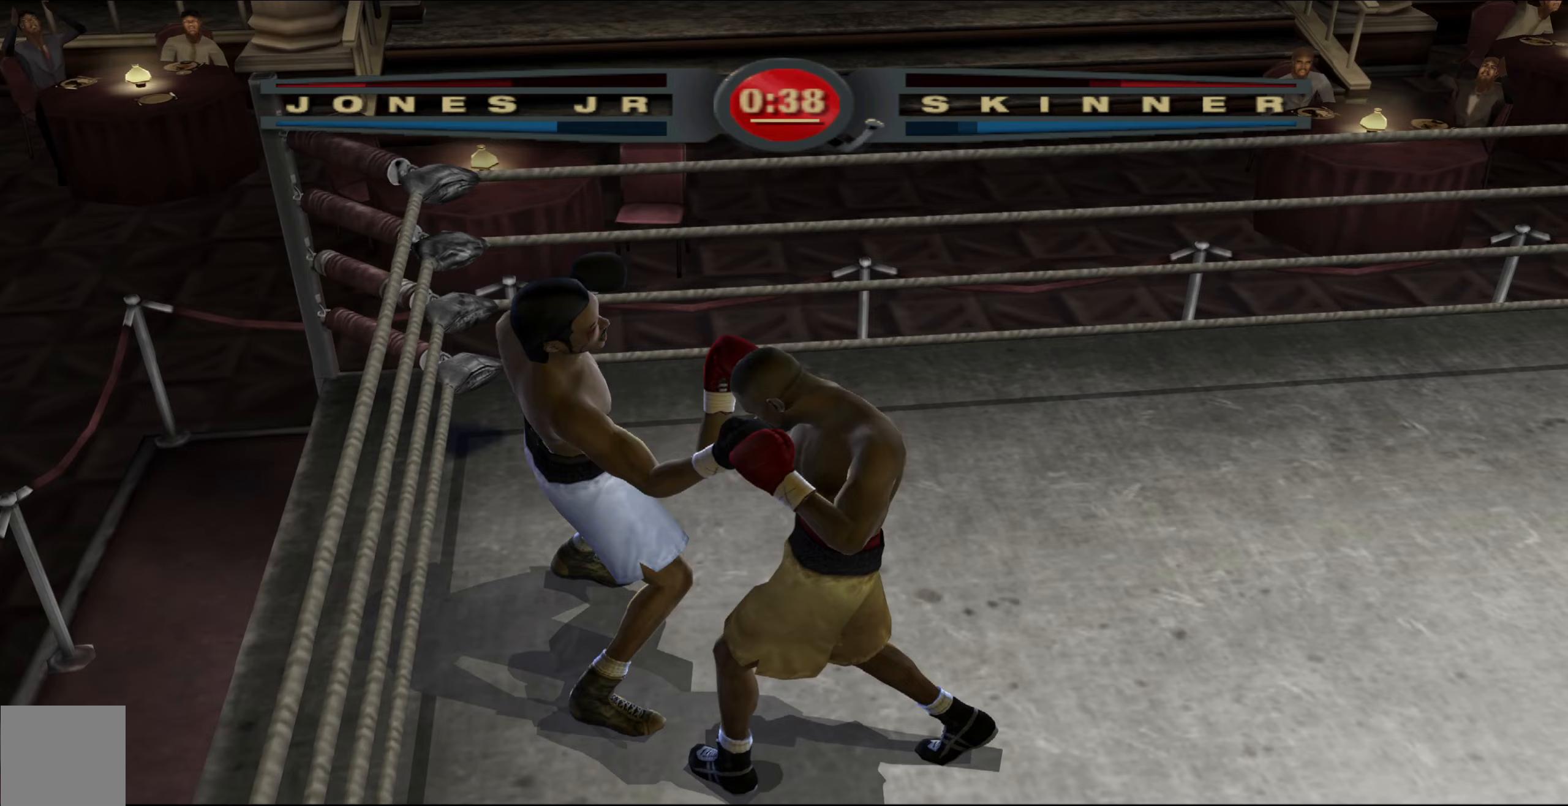
{"buttons": ["R1"], "left_stick": "up", "right_stick": "up-right", "events": [[117, "left_stick", "up"], [133, "R1", "up"], [167, "right_stick", "down-left"], [233, "right_stick", "up-left"], [350, "right_stick", "center"], [433, "R1", "down"], [450, "right_stick", "up-right"]]}
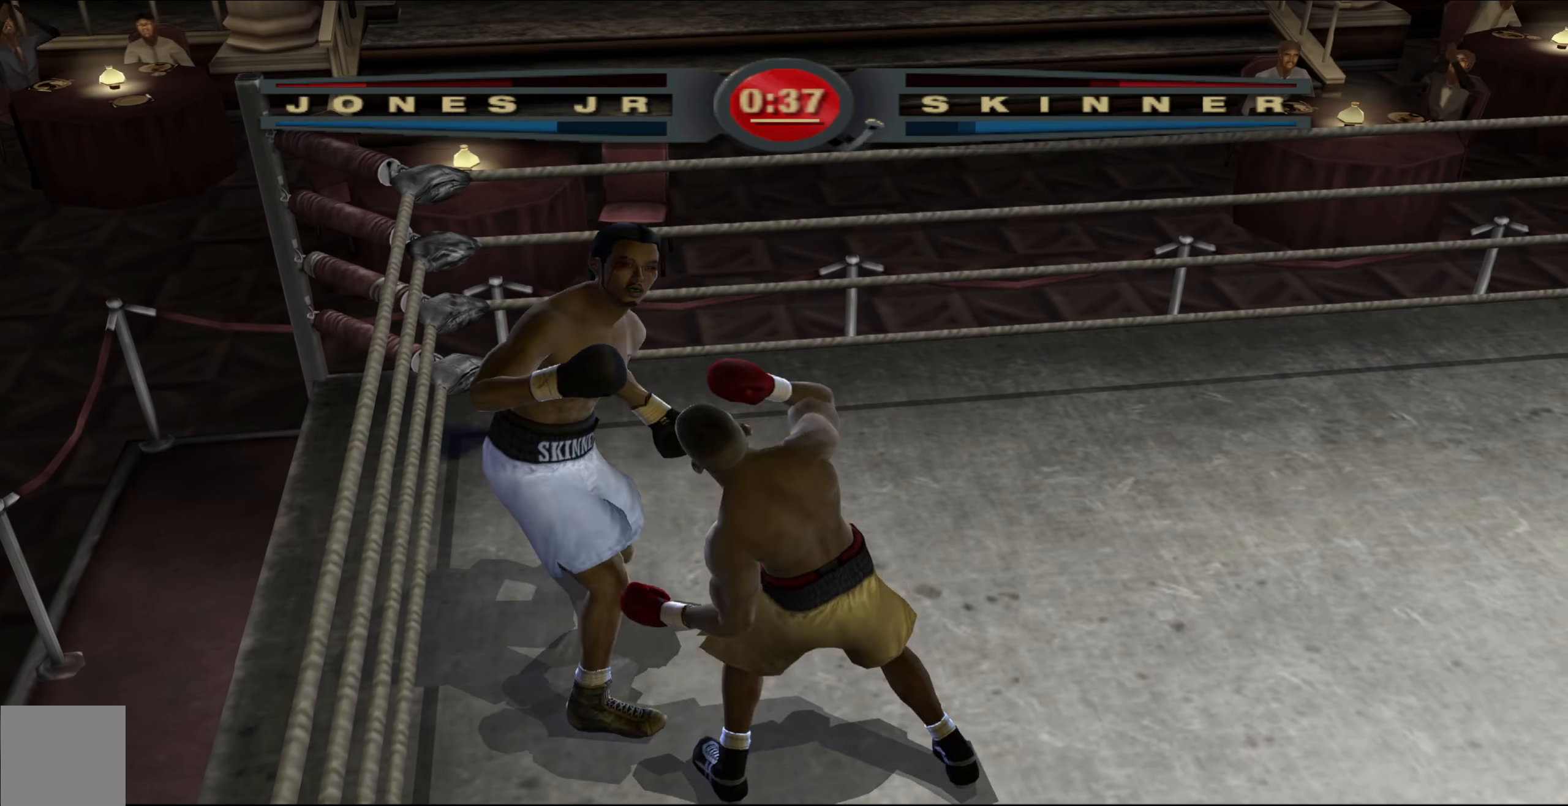
{"buttons": ["R1"], "left_stick": "center", "right_stick": "up-right", "events": [[67, "left_stick", "up-right"], [267, "left_stick", "right"], [433, "left_stick", "center"]]}
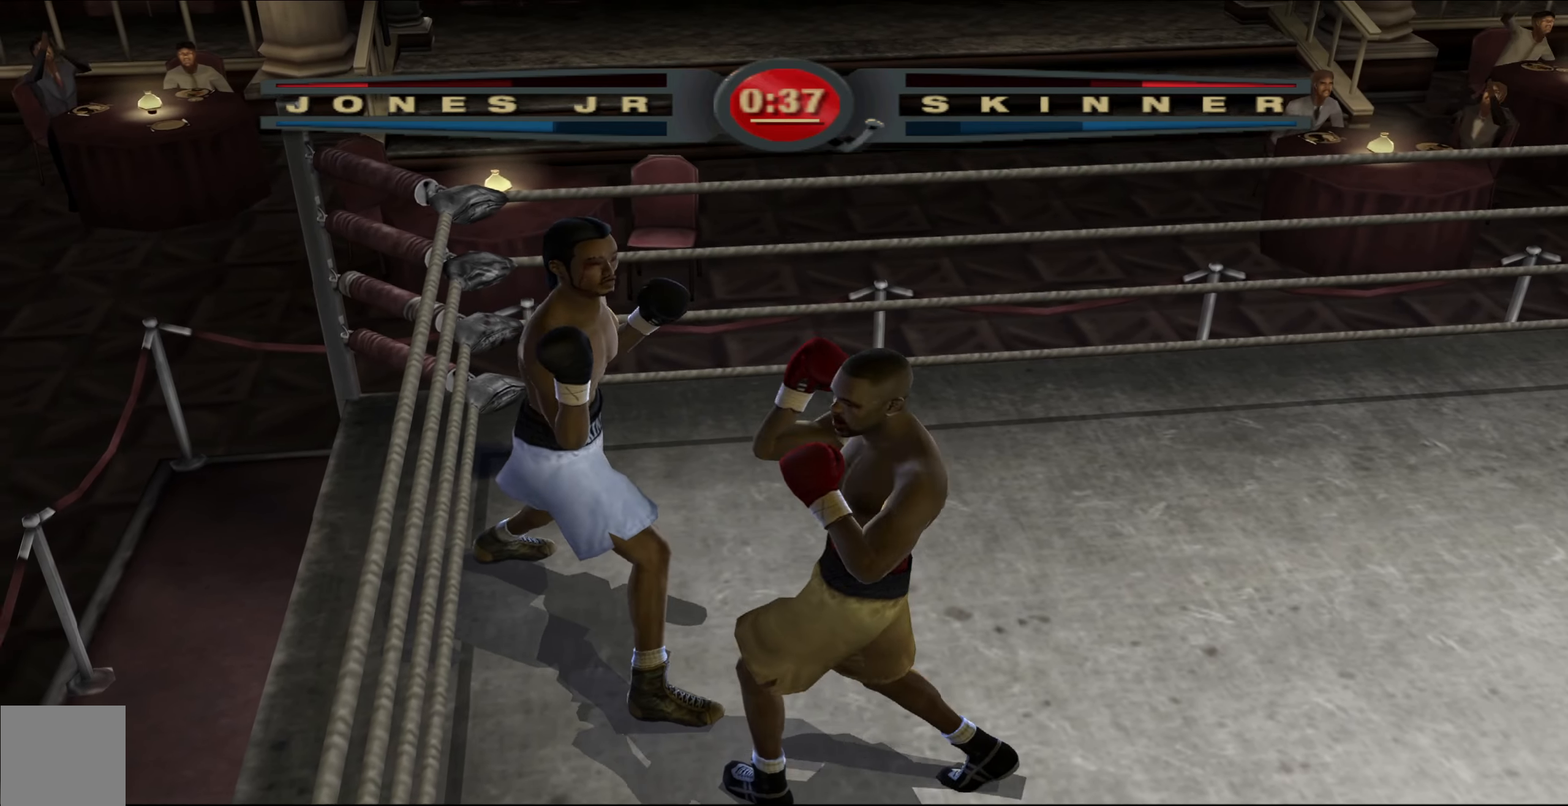
{"buttons": ["R1"], "left_stick": "down-right", "right_stick": "up-right", "events": [[200, "left_stick", "right"], [383, "left_stick", "down-right"], [383, "right_stick", "center"], [500, "right_stick", "up-right"]]}
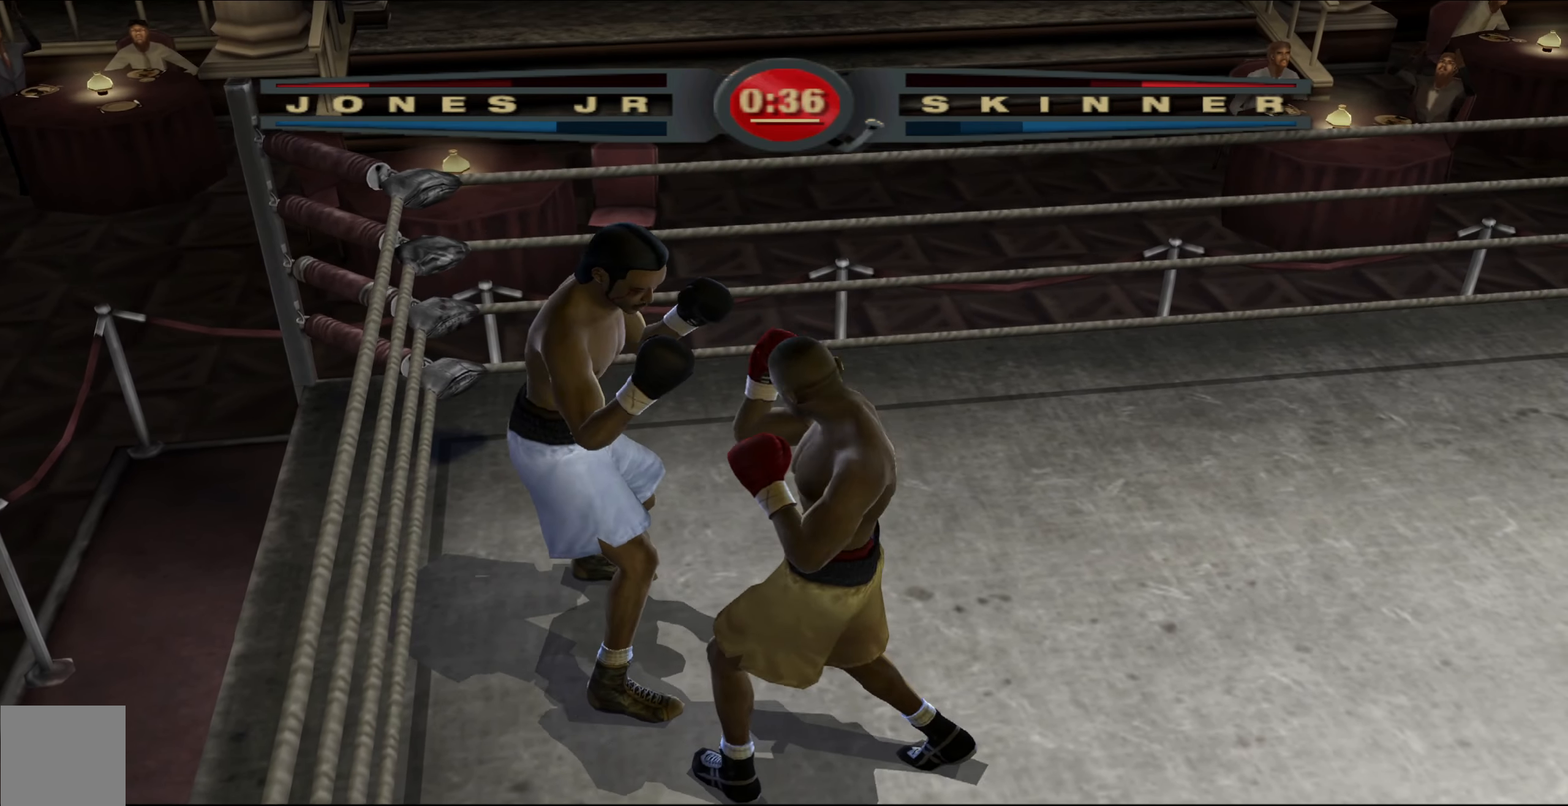
{"buttons": ["R1"], "left_stick": "center", "right_stick": "up-right", "events": [[283, "left_stick", "center"]]}
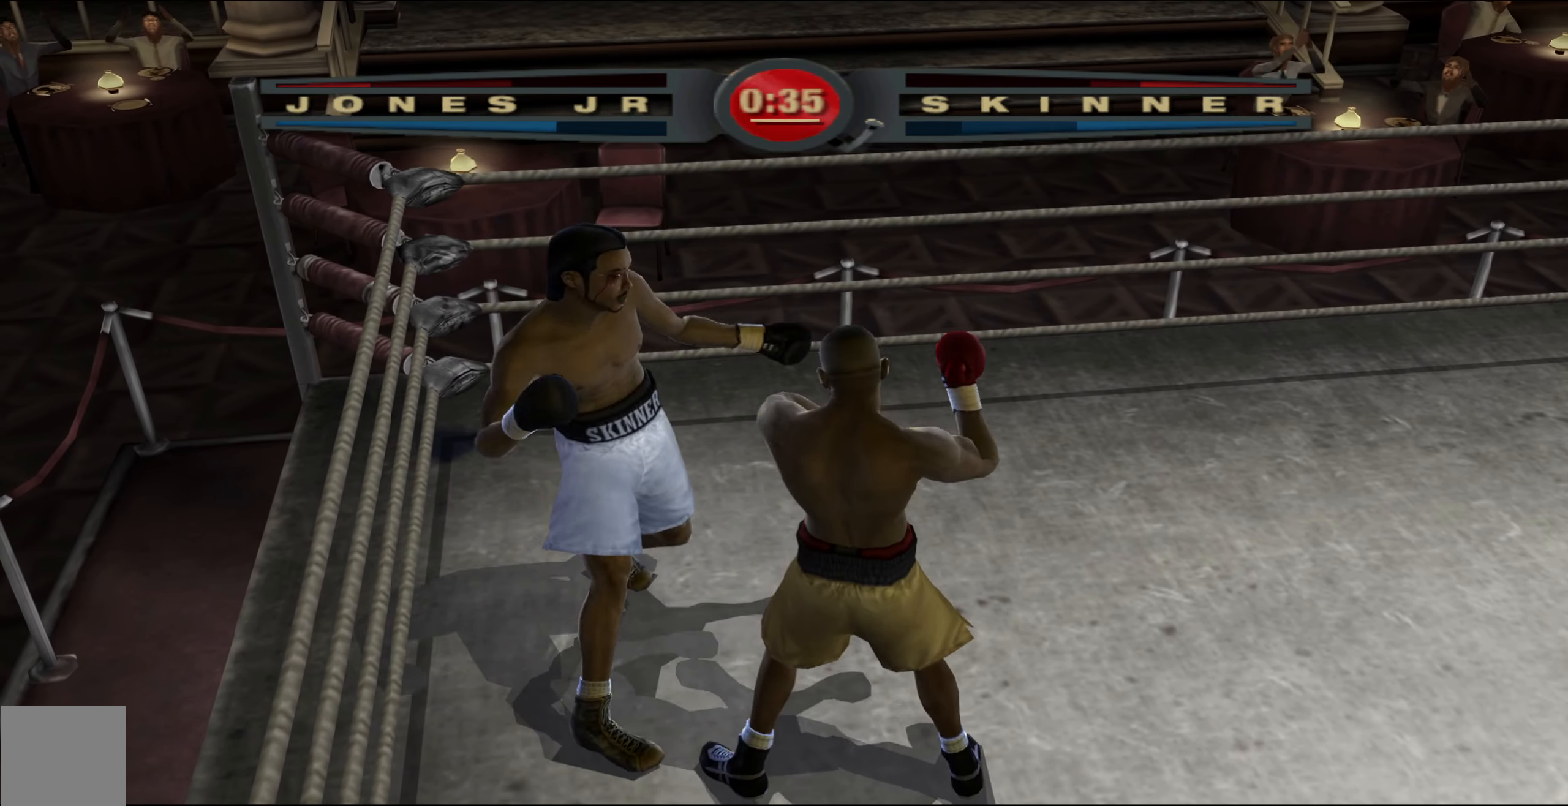
{"buttons": [], "left_stick": "center", "right_stick": "center", "events": [[17, "right_stick", "up-left"], [33, "R1", "up"], [200, "right_stick", "center"]]}
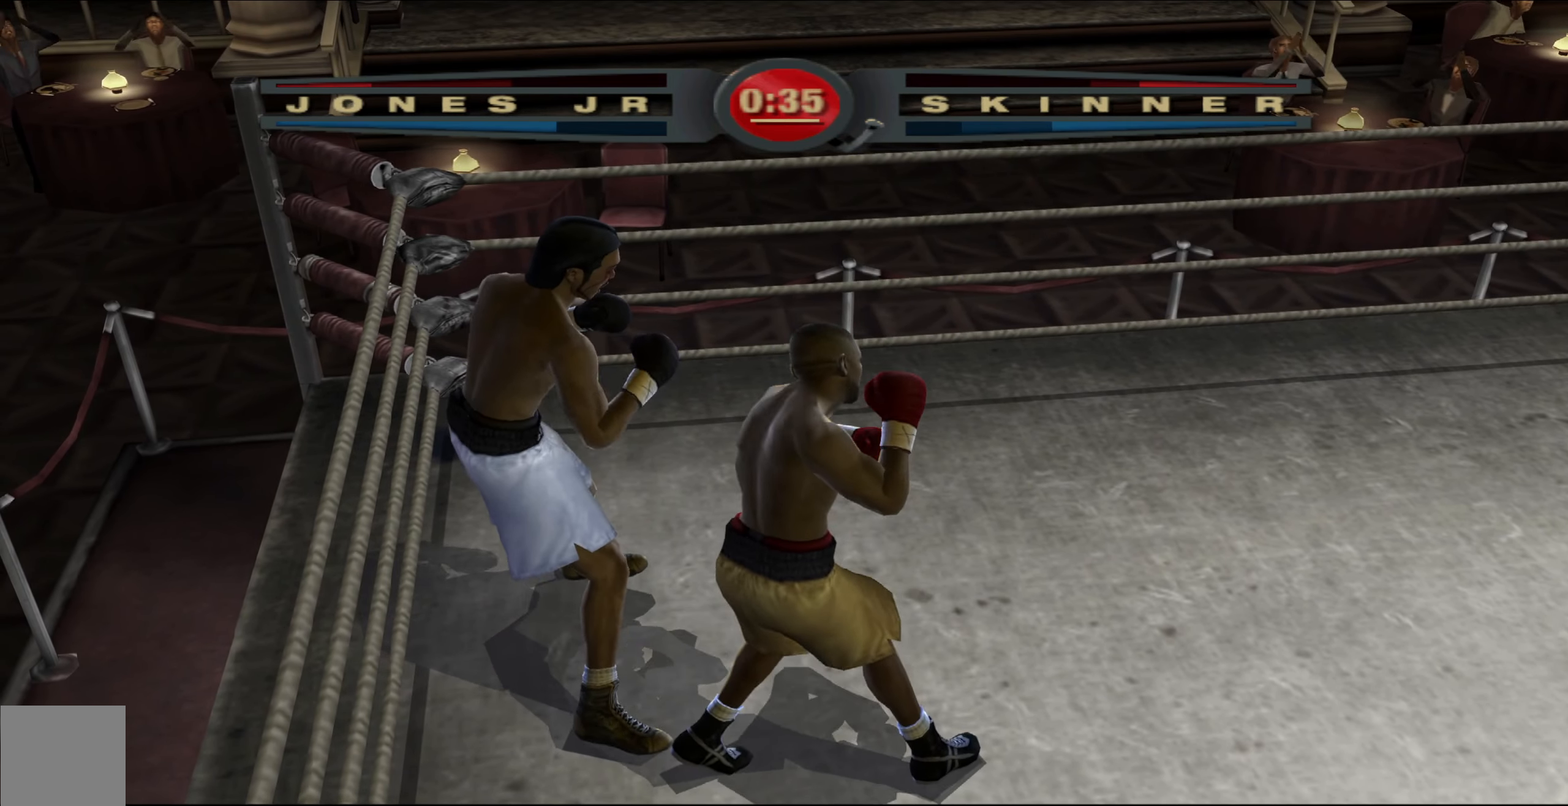
{"buttons": ["L1"], "left_stick": "down-right", "right_stick": "center", "events": [[250, "left_stick", "up-right"], [383, "L1", "down"], [417, "left_stick", "down-right"]]}
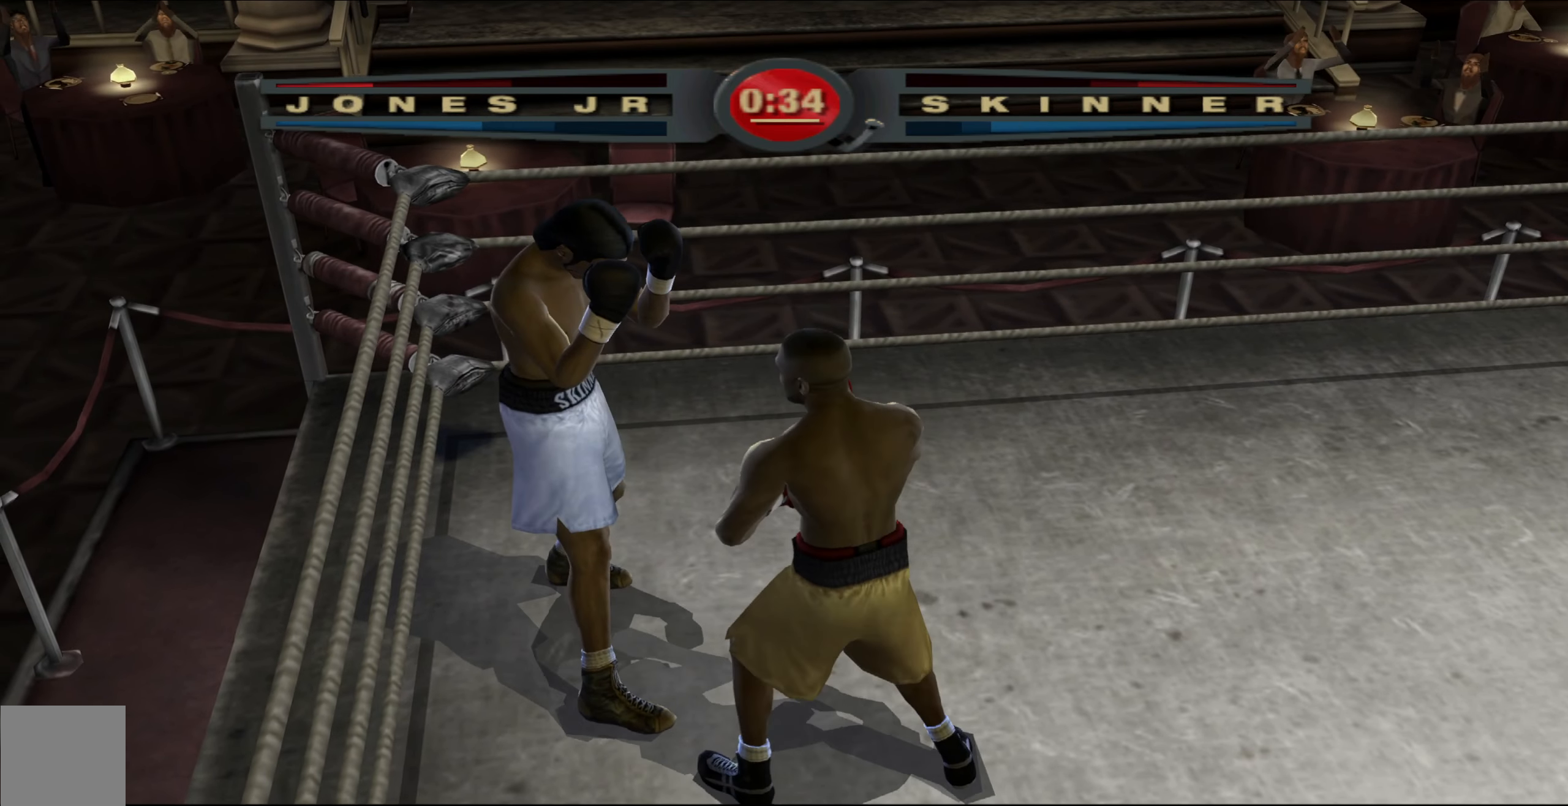
{"buttons": [], "left_stick": "up-left", "right_stick": "center", "events": [[133, "L1", "up"], [133, "left_stick", "up-left"]]}
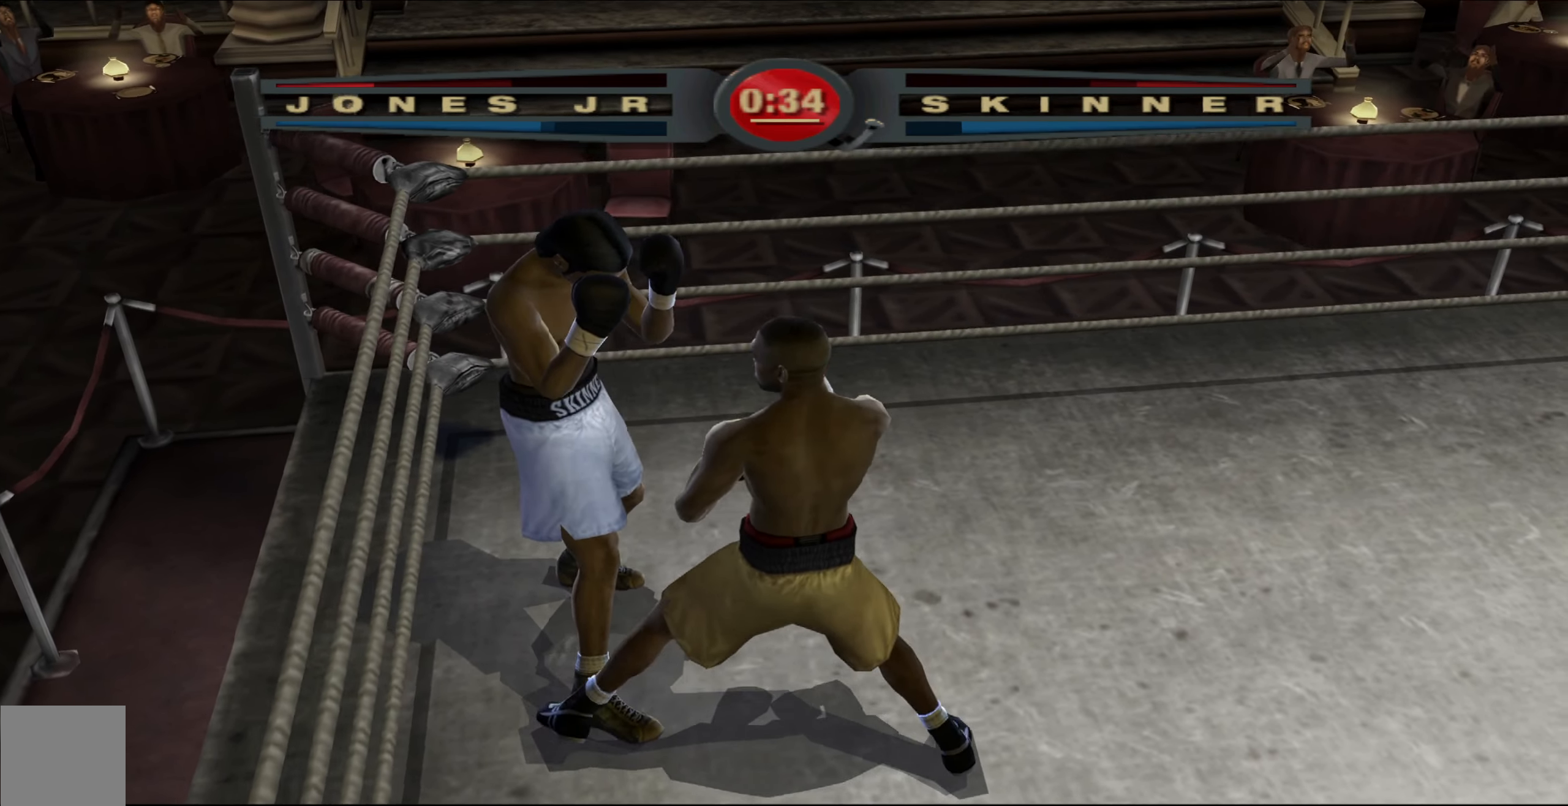
{"buttons": [], "left_stick": "down-left", "right_stick": "up-left", "events": [[50, "L1", "down"], [83, "left_stick", "down-left"], [300, "right_stick", "down-left"], [467, "right_stick", "up-left"], [483, "L1", "up"]]}
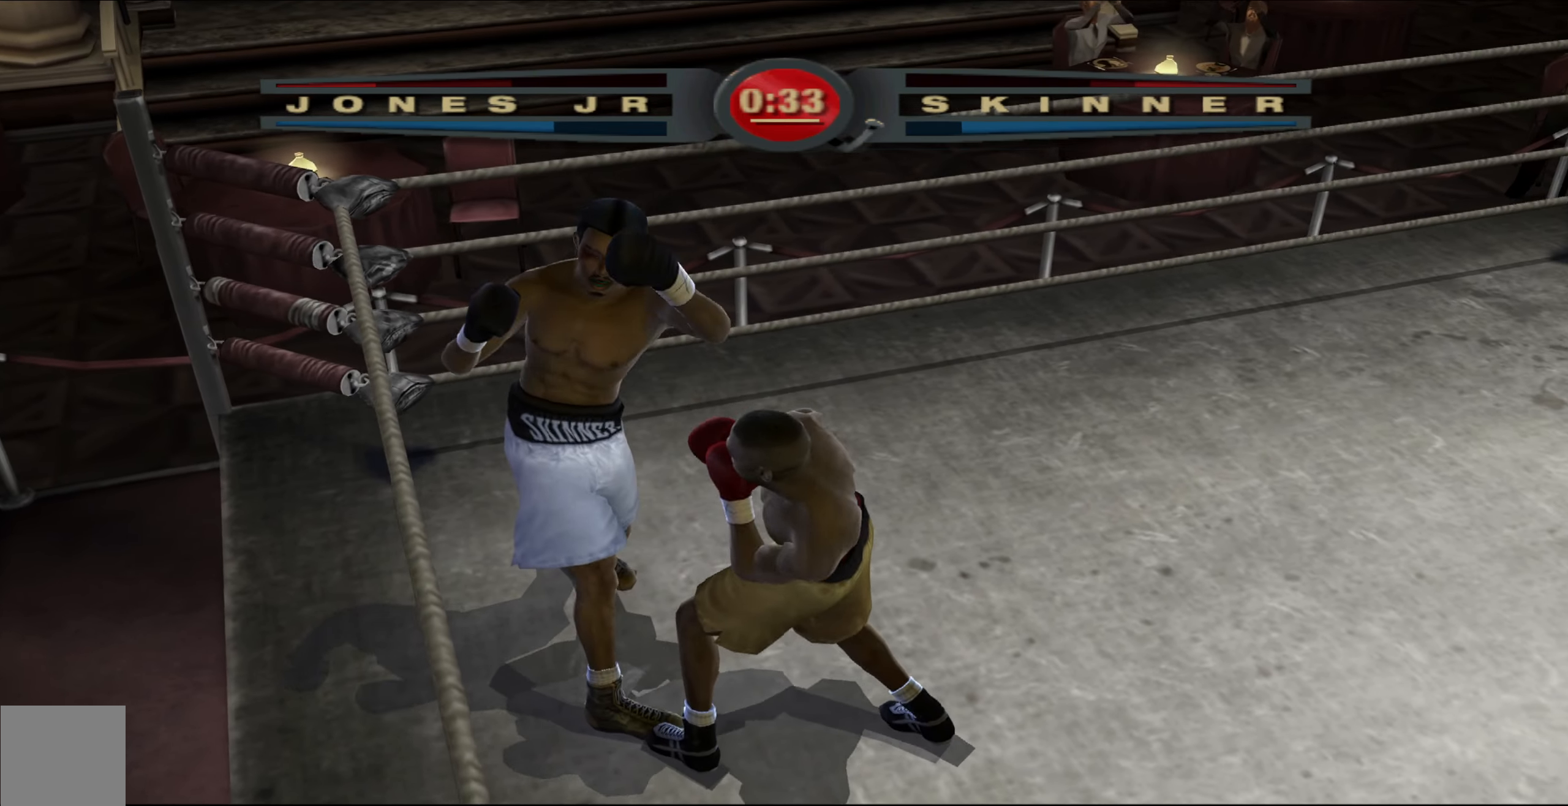
{"buttons": [], "left_stick": "up-right", "right_stick": "center", "events": [[117, "left_stick", "down-right"], [117, "right_stick", "center"], [250, "left_stick", "right"], [500, "left_stick", "up-right"]]}
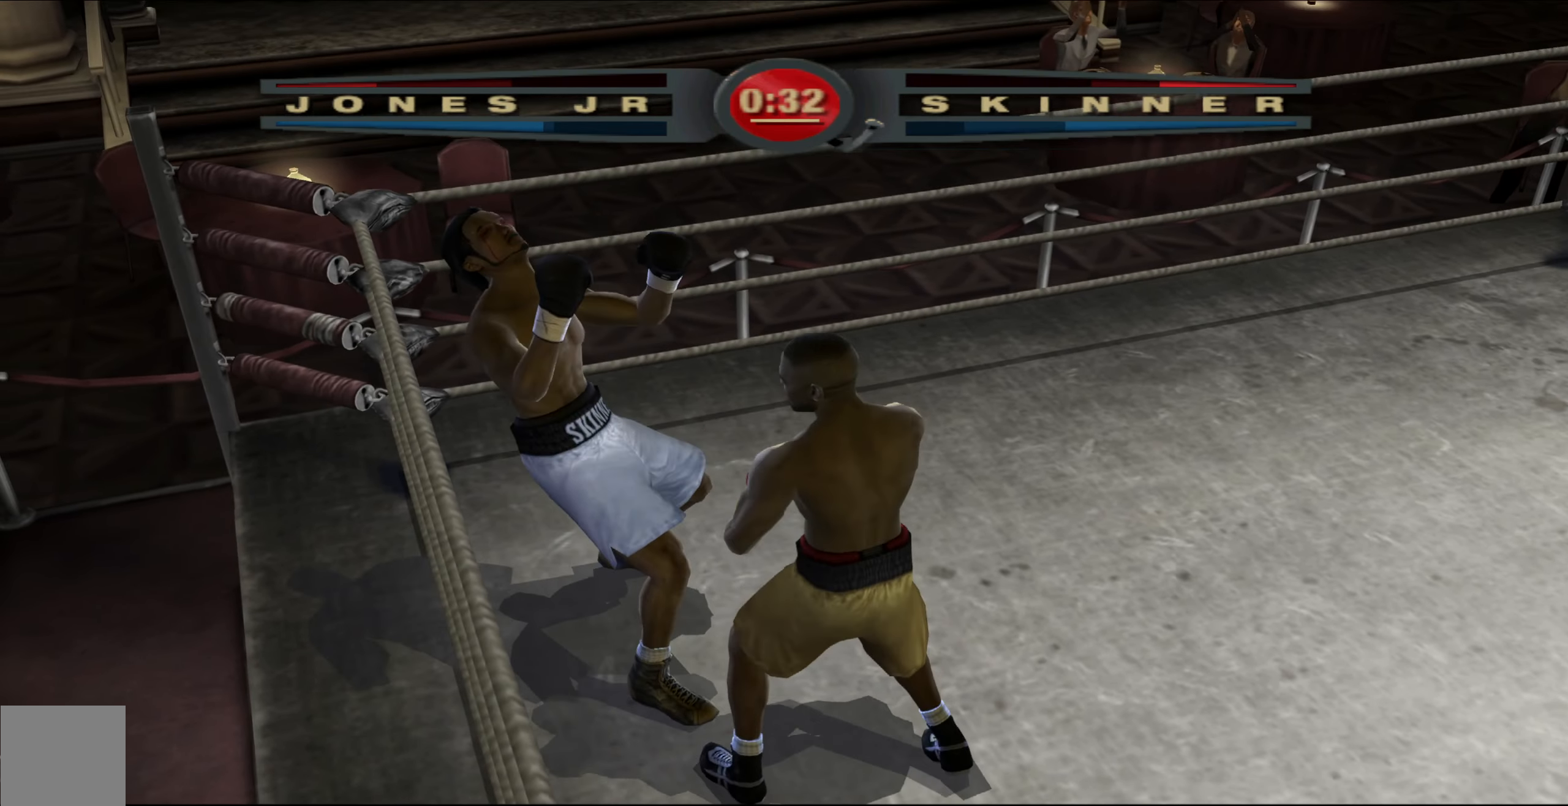
{"buttons": [], "left_stick": "up", "right_stick": "center", "events": [[167, "left_stick", "up"]]}